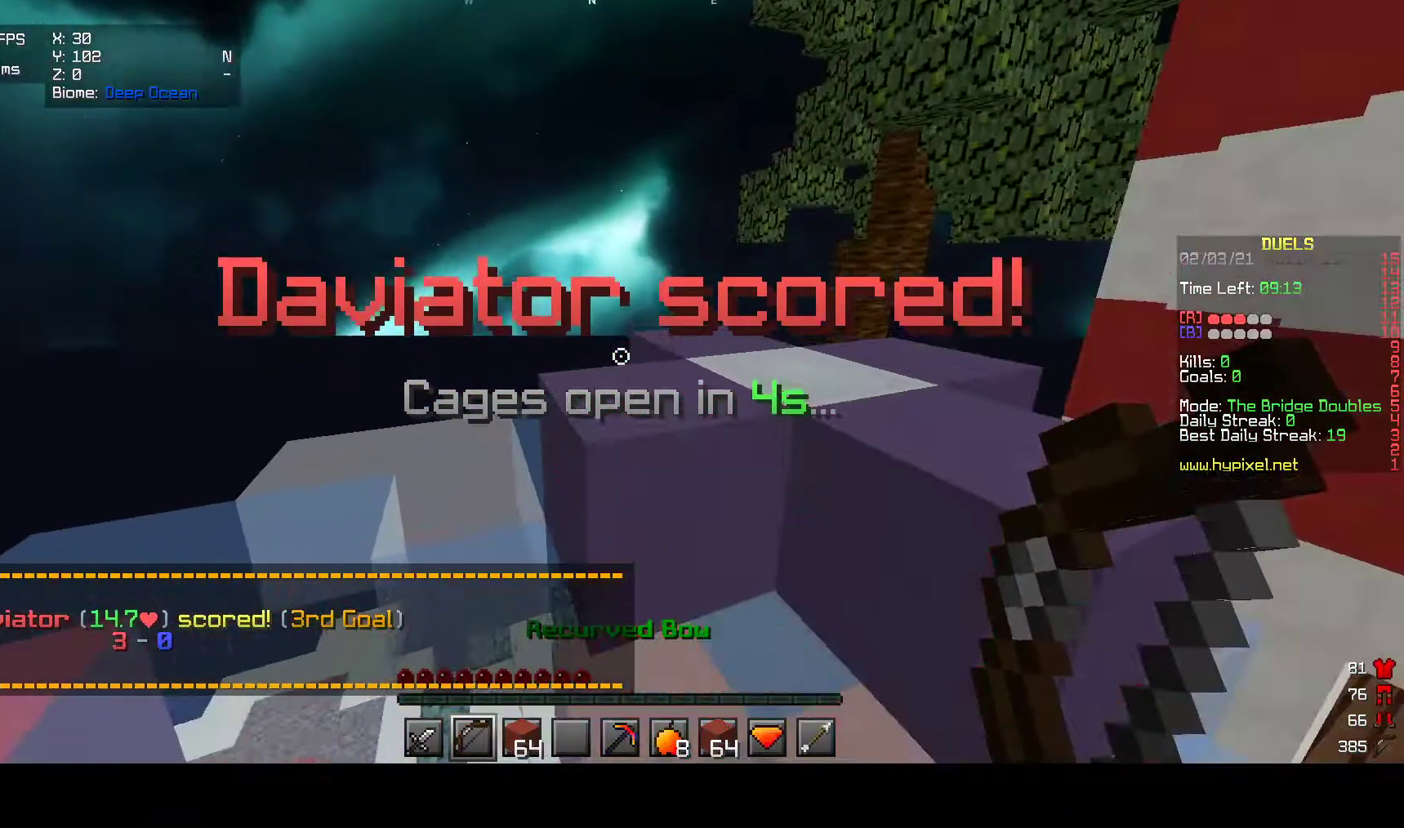
Gameplay with keyboard and mouse; each line is a JSON object with the keys and mouse buttons held at the frame after it. "events" lists presses ("down") and releases ("up") of "a", "d", "s", "w", "mouse_left" and "mouse_right" between this image and that frame as [ms after this image, input, new state], when the widget could be followed in between. "mouse_left", "mouse_right" = the "left", "right" buttons of the "mouse" list. No other keys are recorded. Fast repeated clicks can show as one long hold. Mouse movement is not recorded.
{"keys": [], "mouse": ["right"], "events": [[67, "d", "down"], [167, "mouse_left", "down"], [167, "w", "up"], [317, "mouse_right", "down"], [400, "mouse_left", "up"], [450, "d", "up"]]}
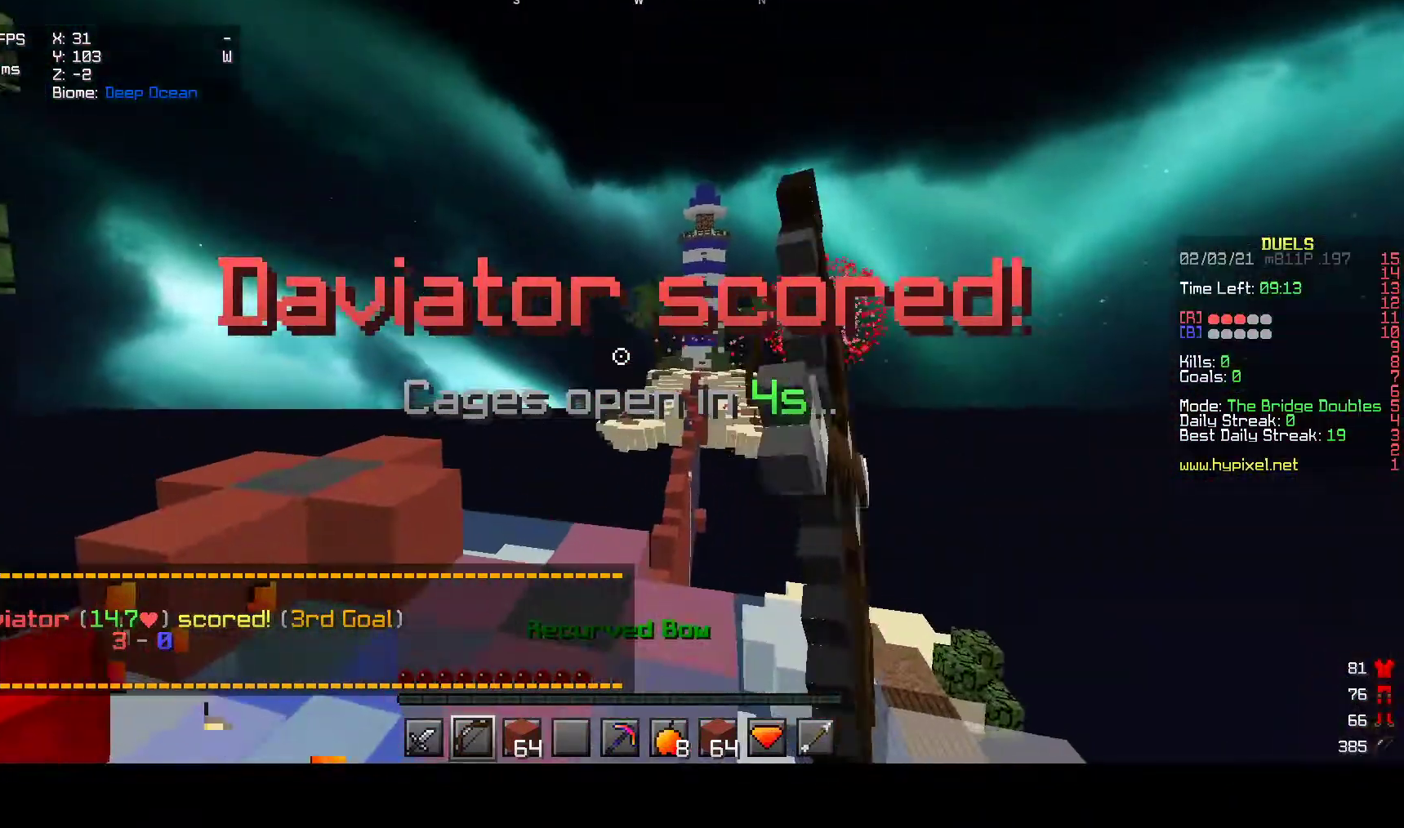
{"keys": ["w"], "mouse": ["left", "right"], "events": [[33, "a", "down"], [183, "a", "up"], [283, "w", "down"], [383, "mouse_left", "down"]]}
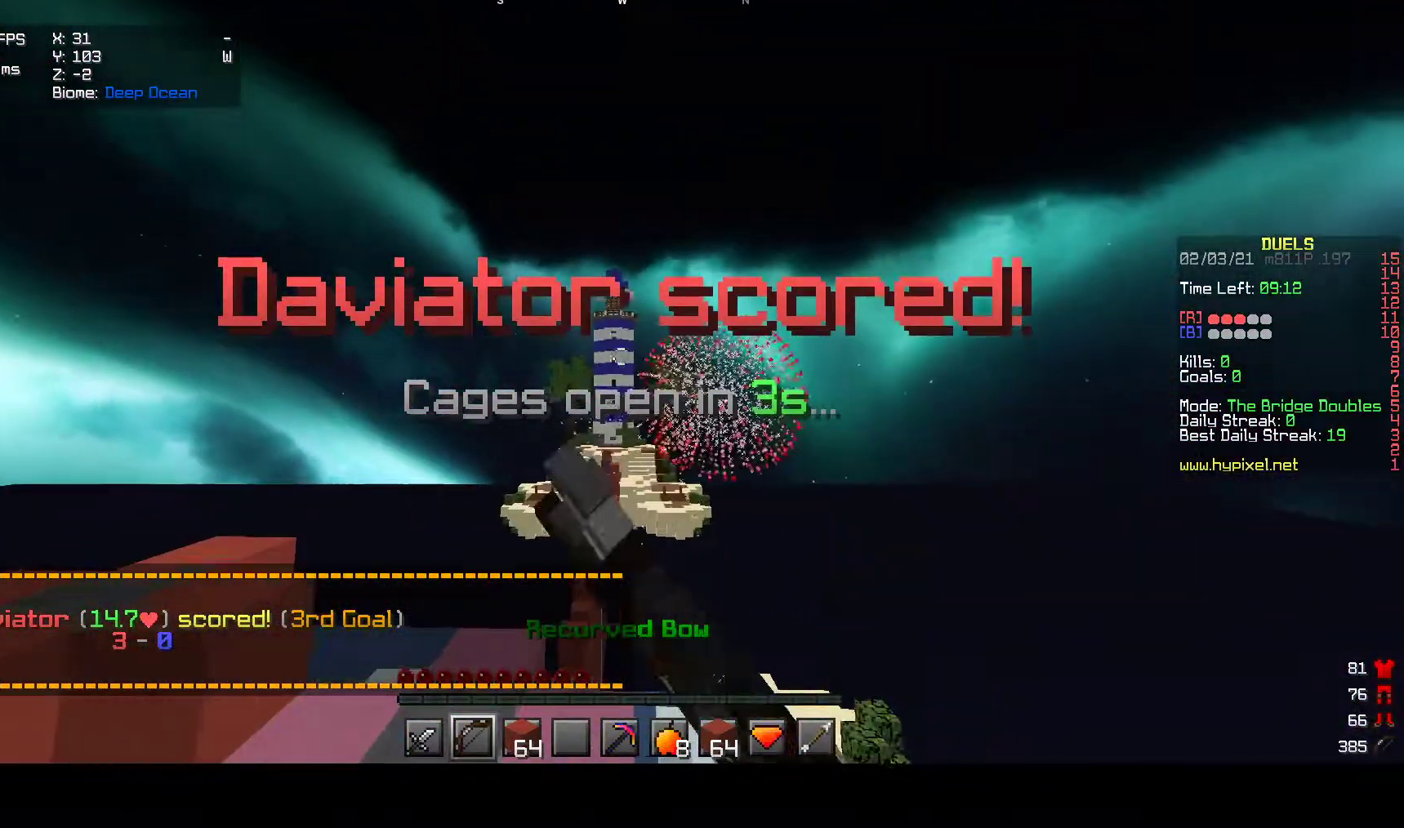
{"keys": ["w"], "mouse": ["left", "right"], "events": []}
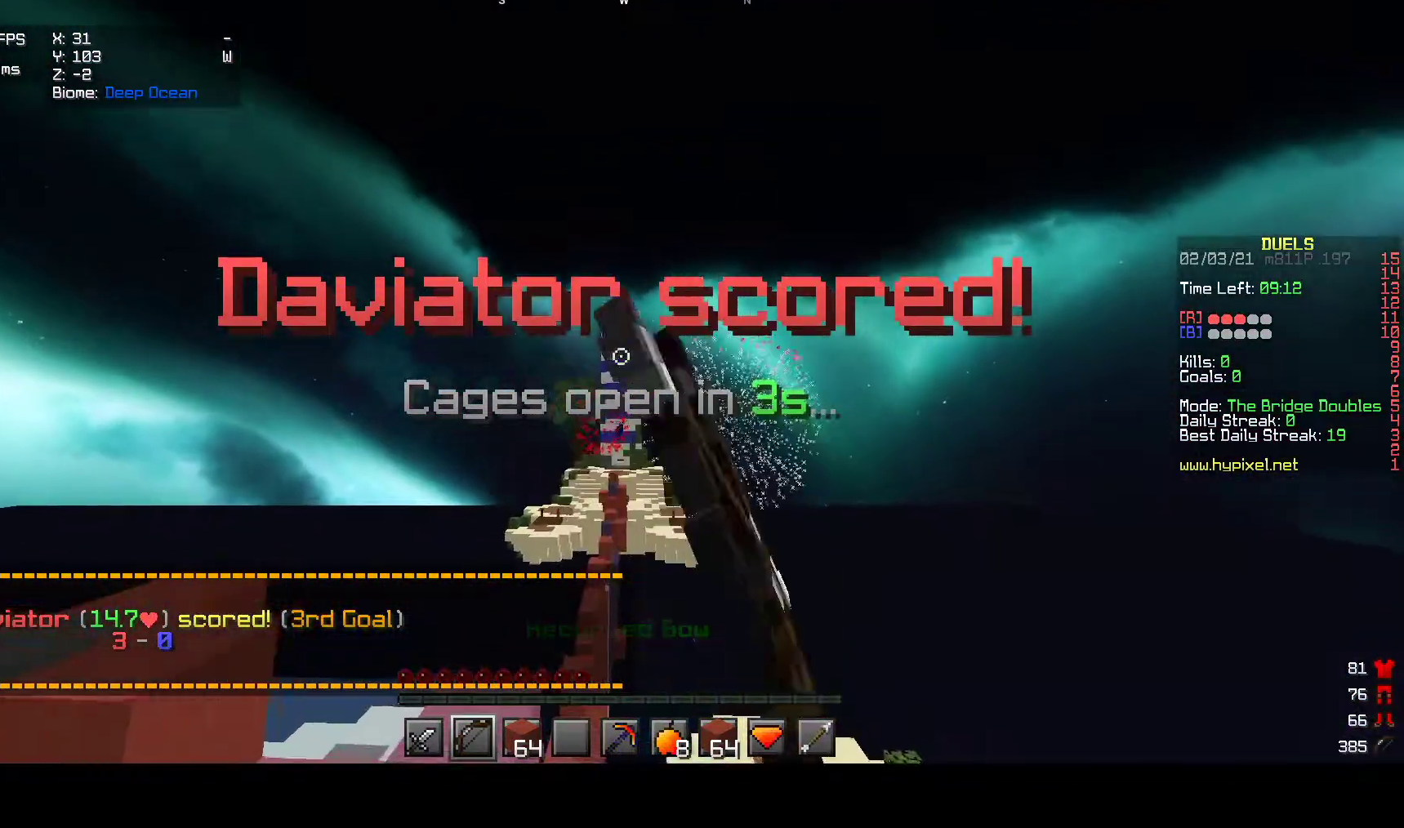
{"keys": [], "mouse": ["left", "right"], "events": [[67, "w", "up"], [367, "mouse_left", "up"], [433, "mouse_left", "down"]]}
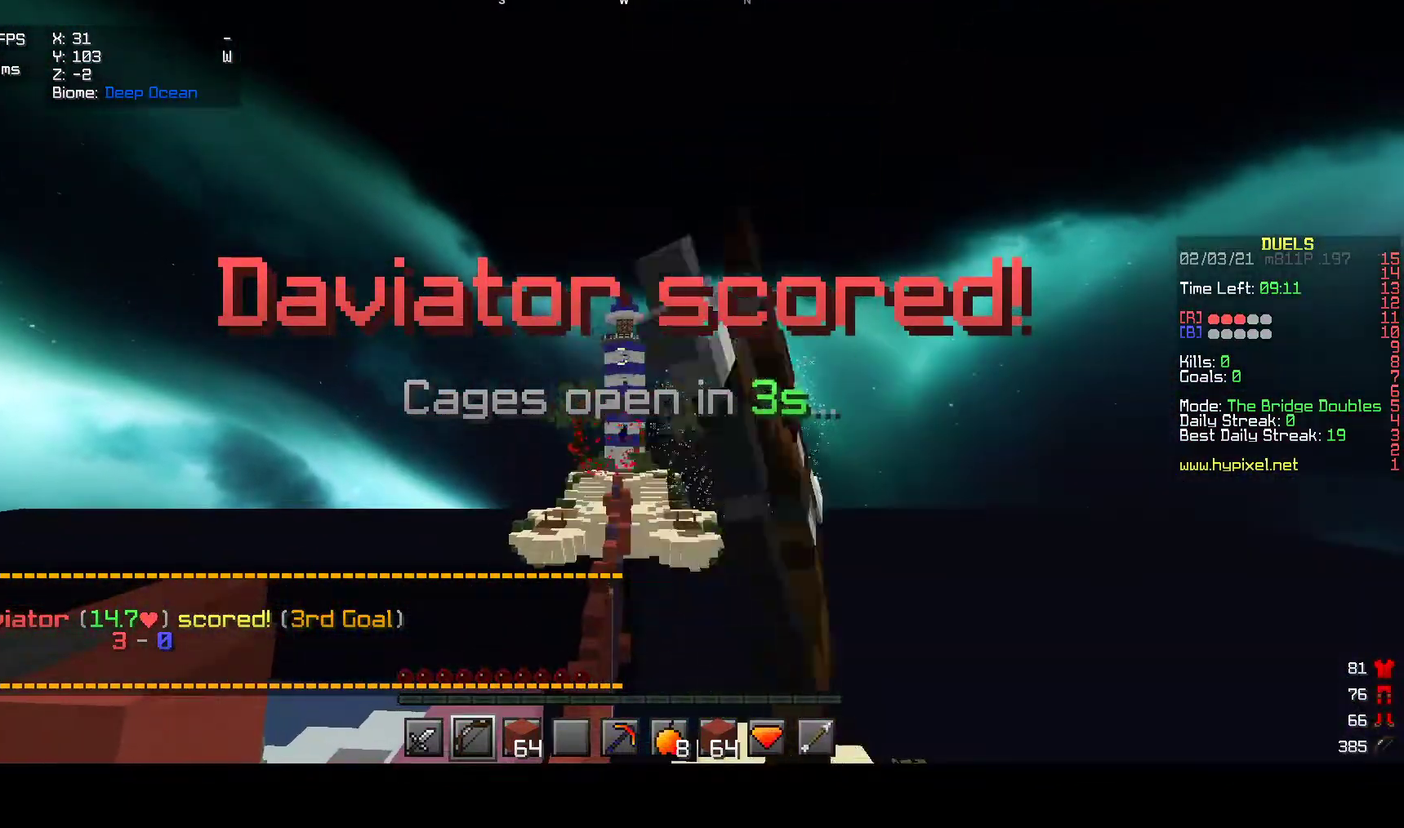
{"keys": [], "mouse": ["right"], "events": [[67, "mouse_left", "up"], [133, "mouse_left", "down"], [267, "mouse_left", "up"]]}
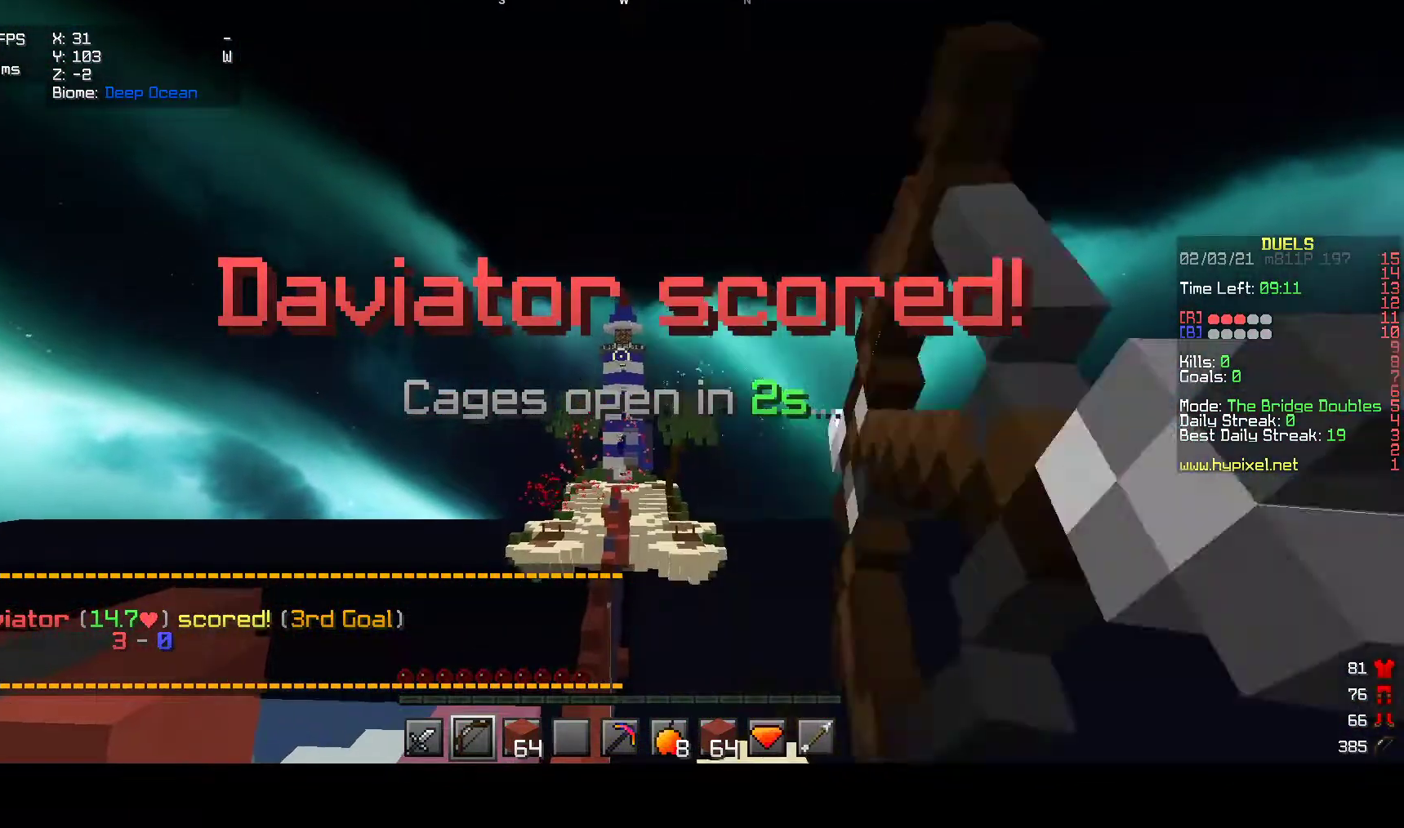
{"keys": ["w"], "mouse": [], "events": [[433, "mouse_right", "up"], [483, "w", "down"]]}
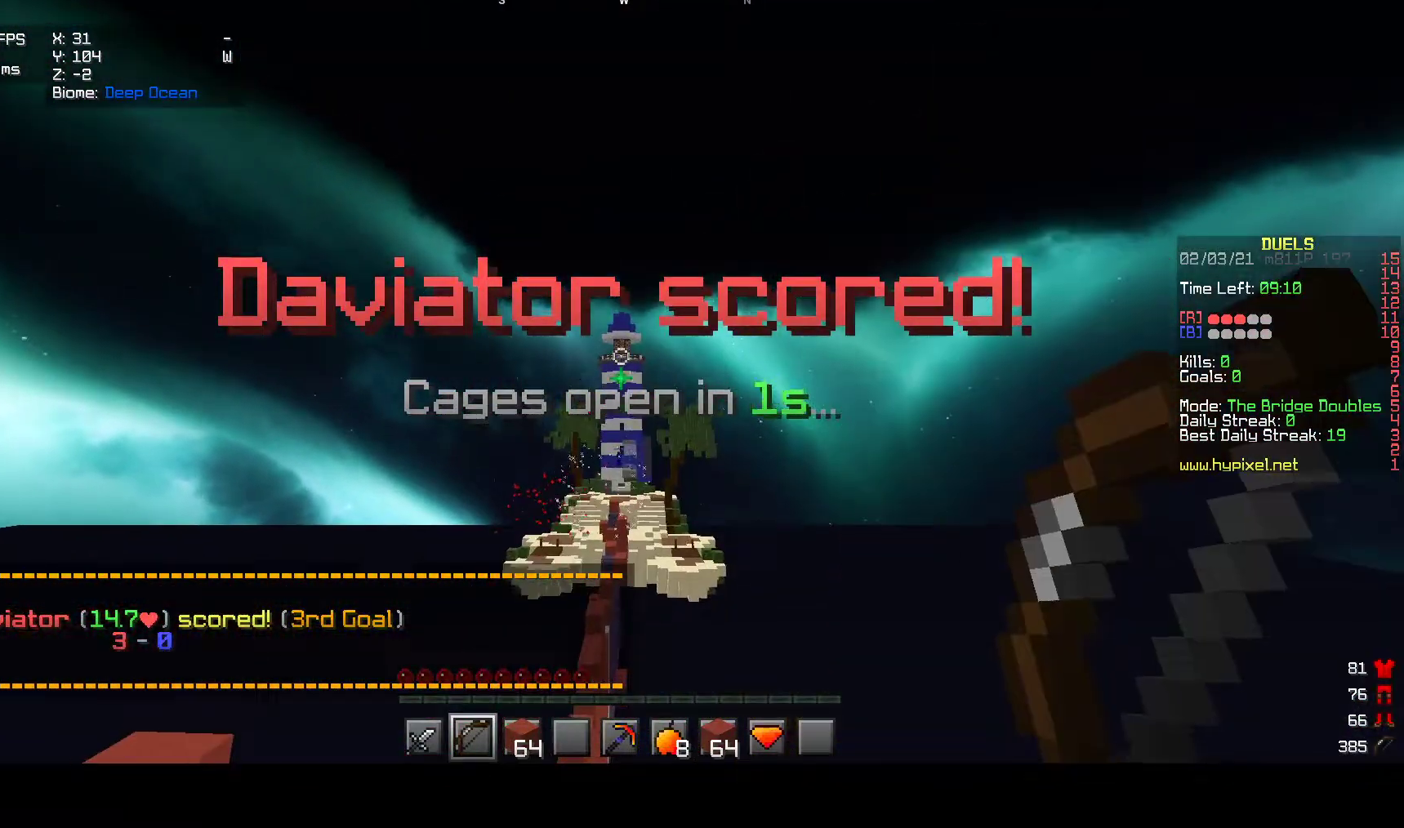
{"keys": ["w"], "mouse": ["left"], "events": [[183, "mouse_left", "down"], [250, "a", "down"], [367, "a", "up"]]}
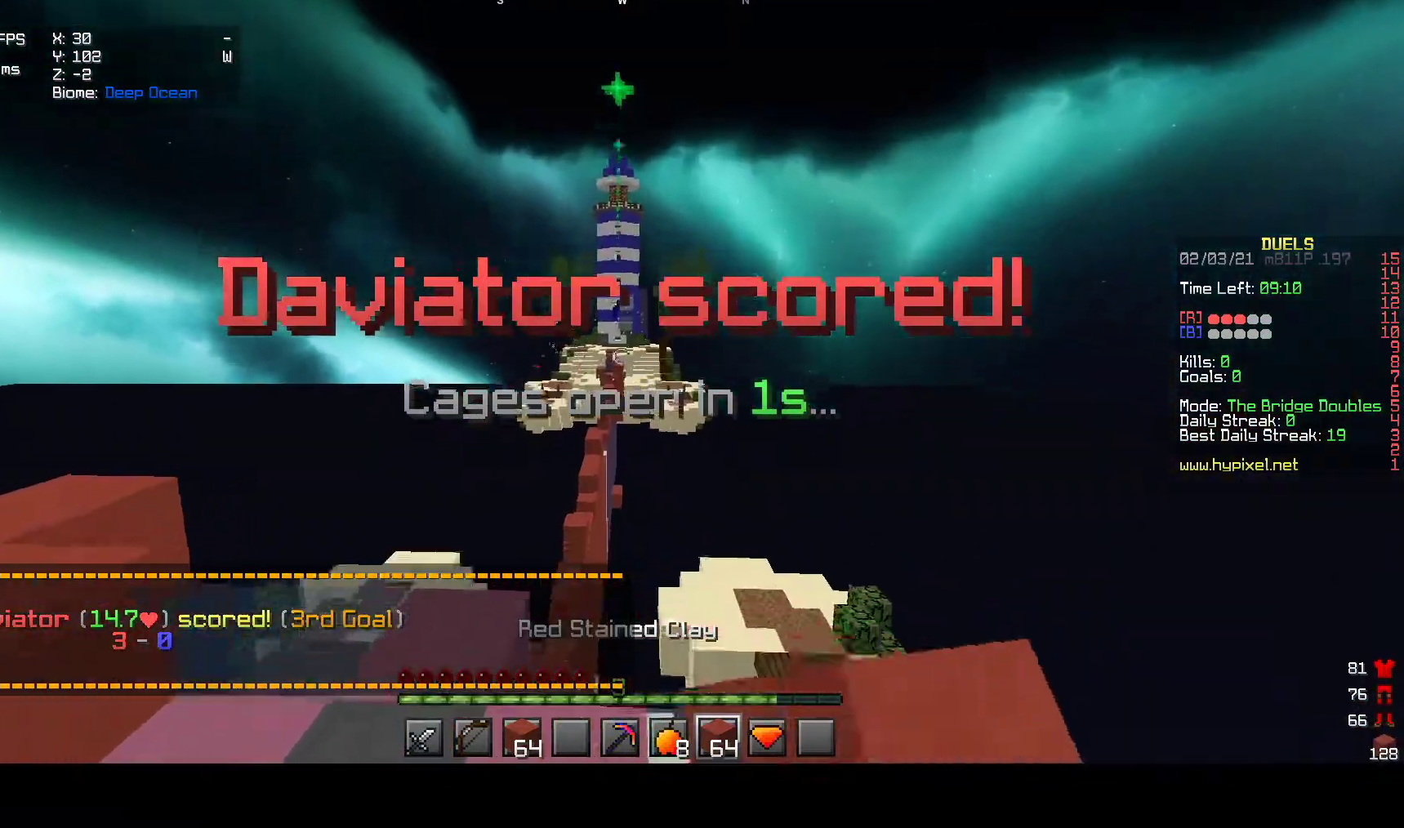
{"keys": ["w"], "mouse": ["left"], "events": [[100, "a", "down"], [500, "a", "up"]]}
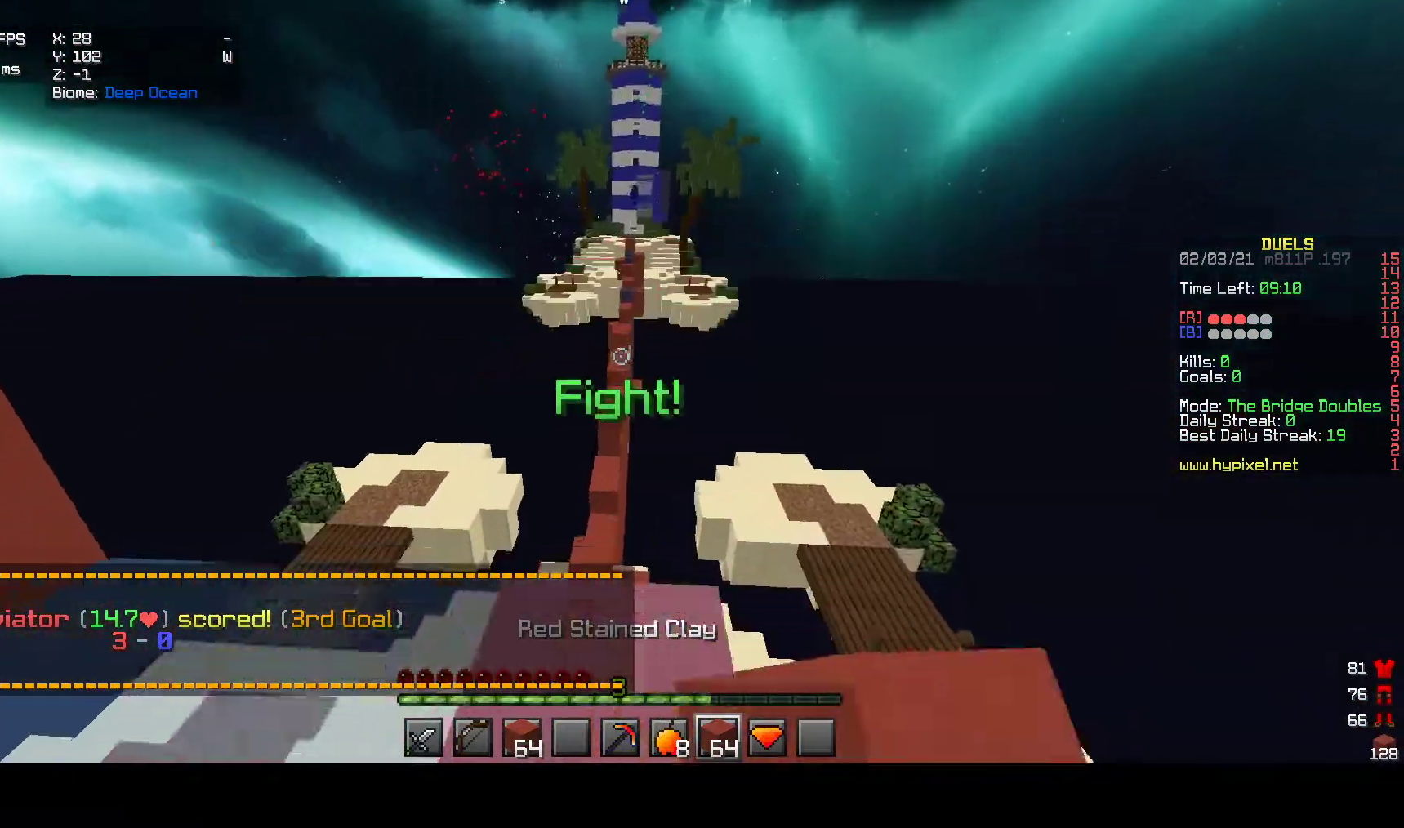
{"keys": ["w"], "mouse": [], "events": [[67, "mouse_left", "up"]]}
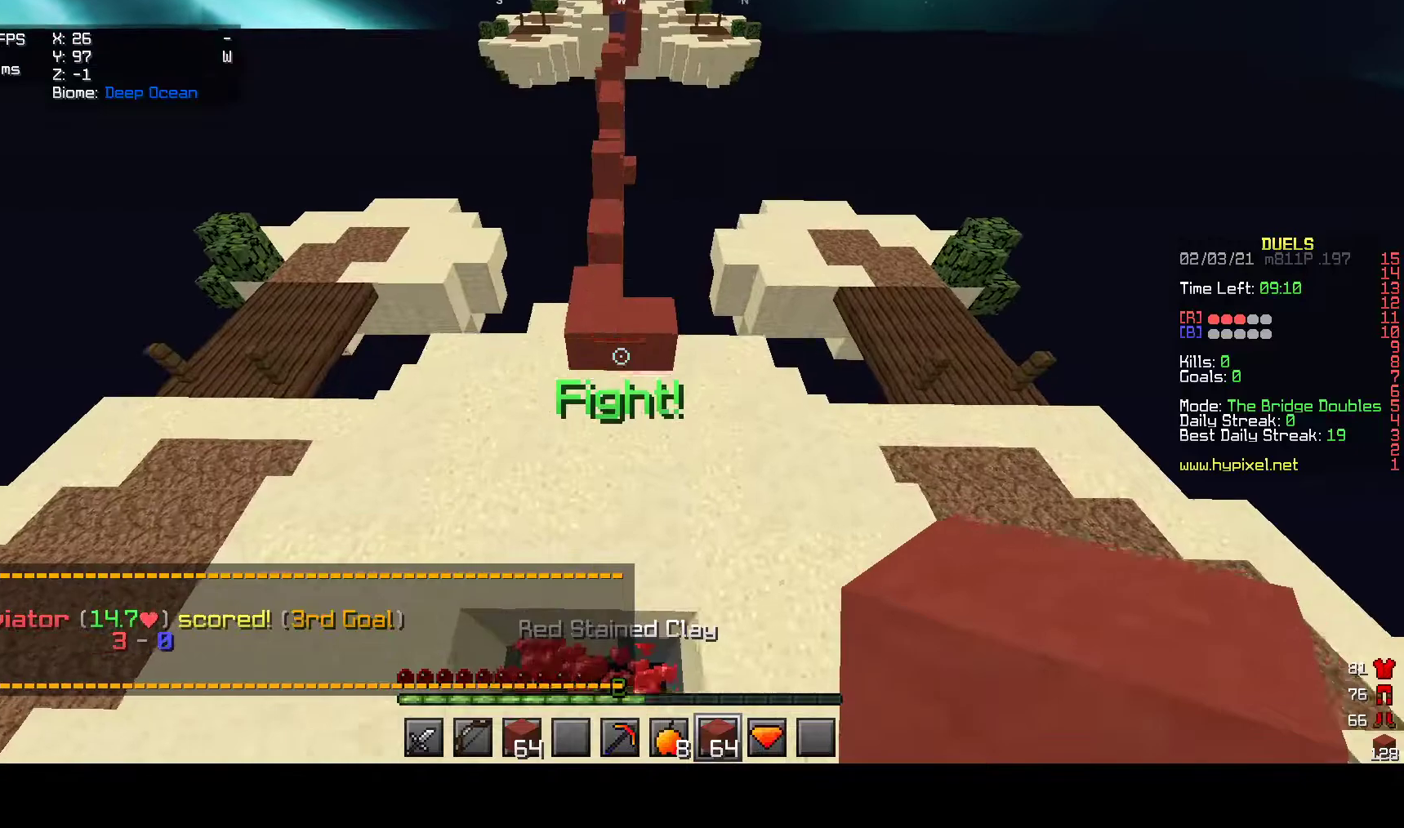
{"keys": ["w"], "mouse": [], "events": []}
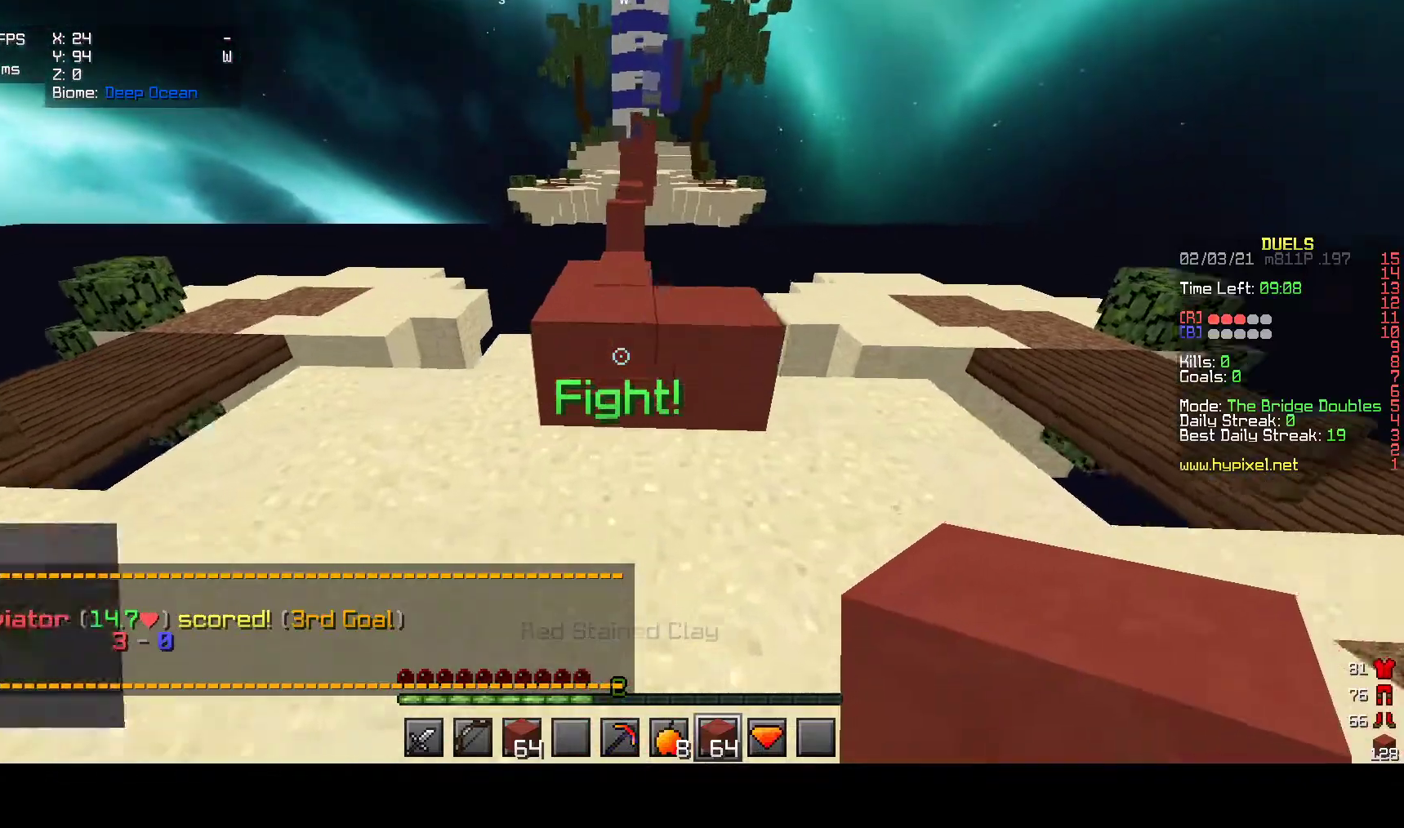
{"keys": ["w"], "mouse": [], "events": []}
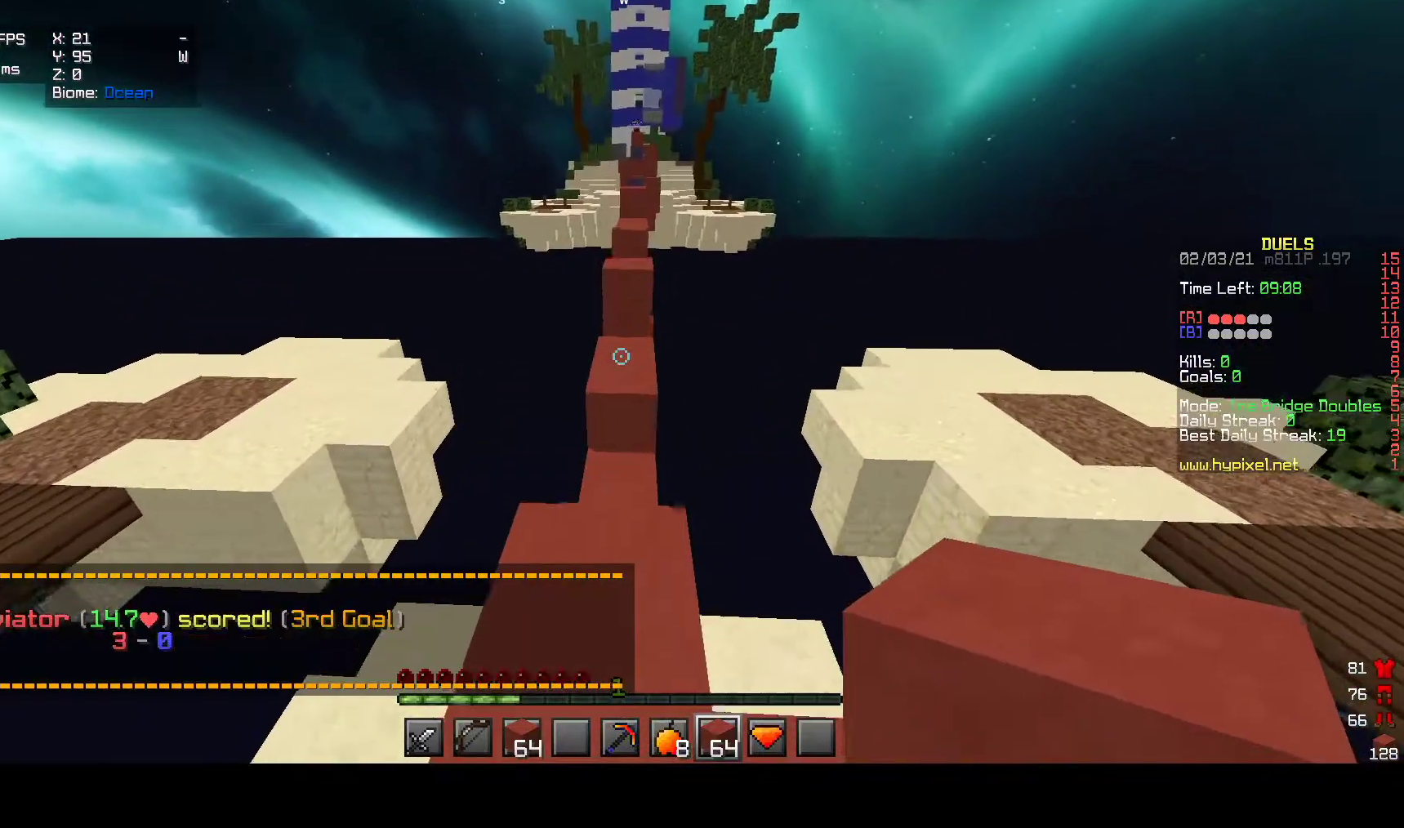
{"keys": ["w"], "mouse": [], "events": []}
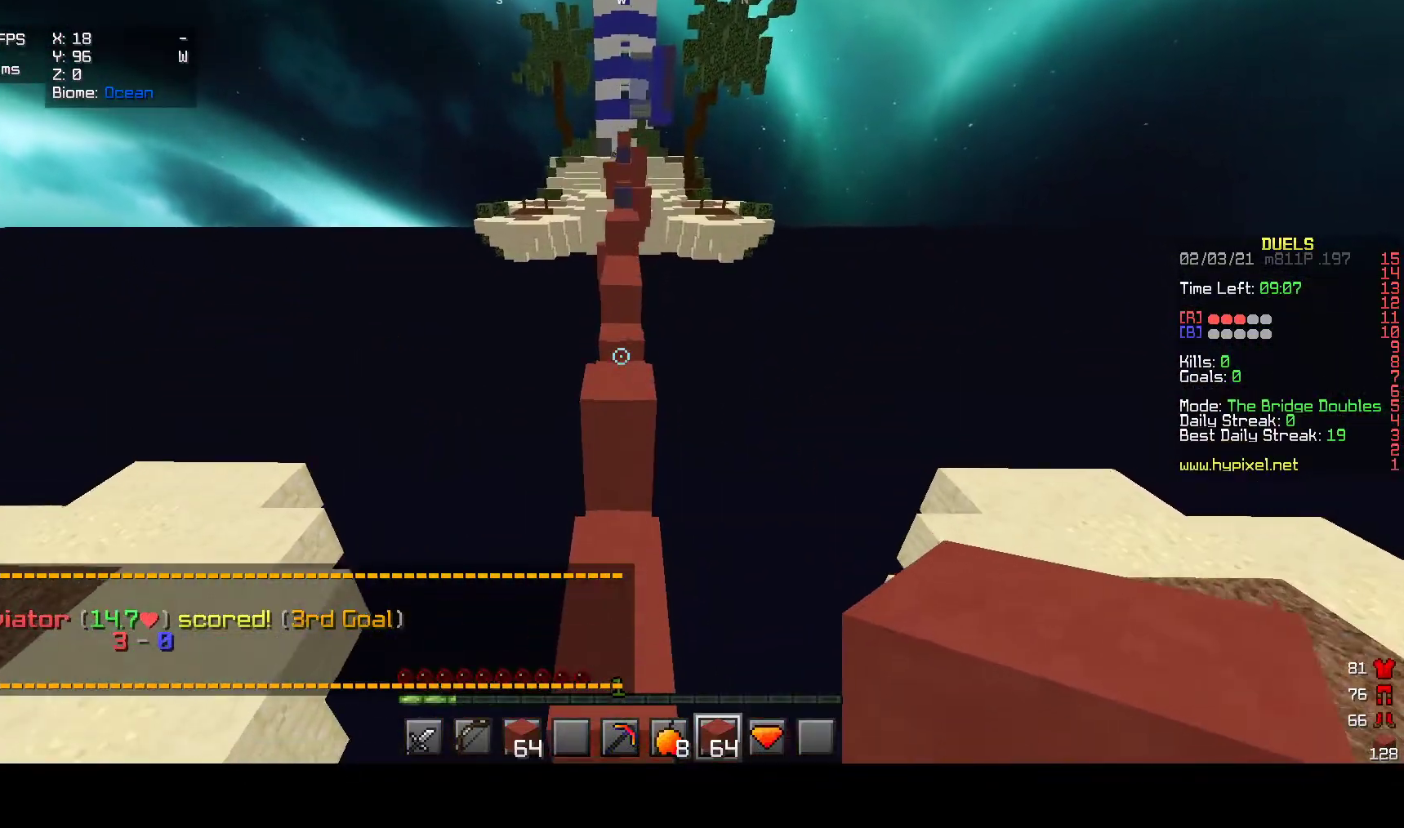
{"keys": ["w"], "mouse": [], "events": []}
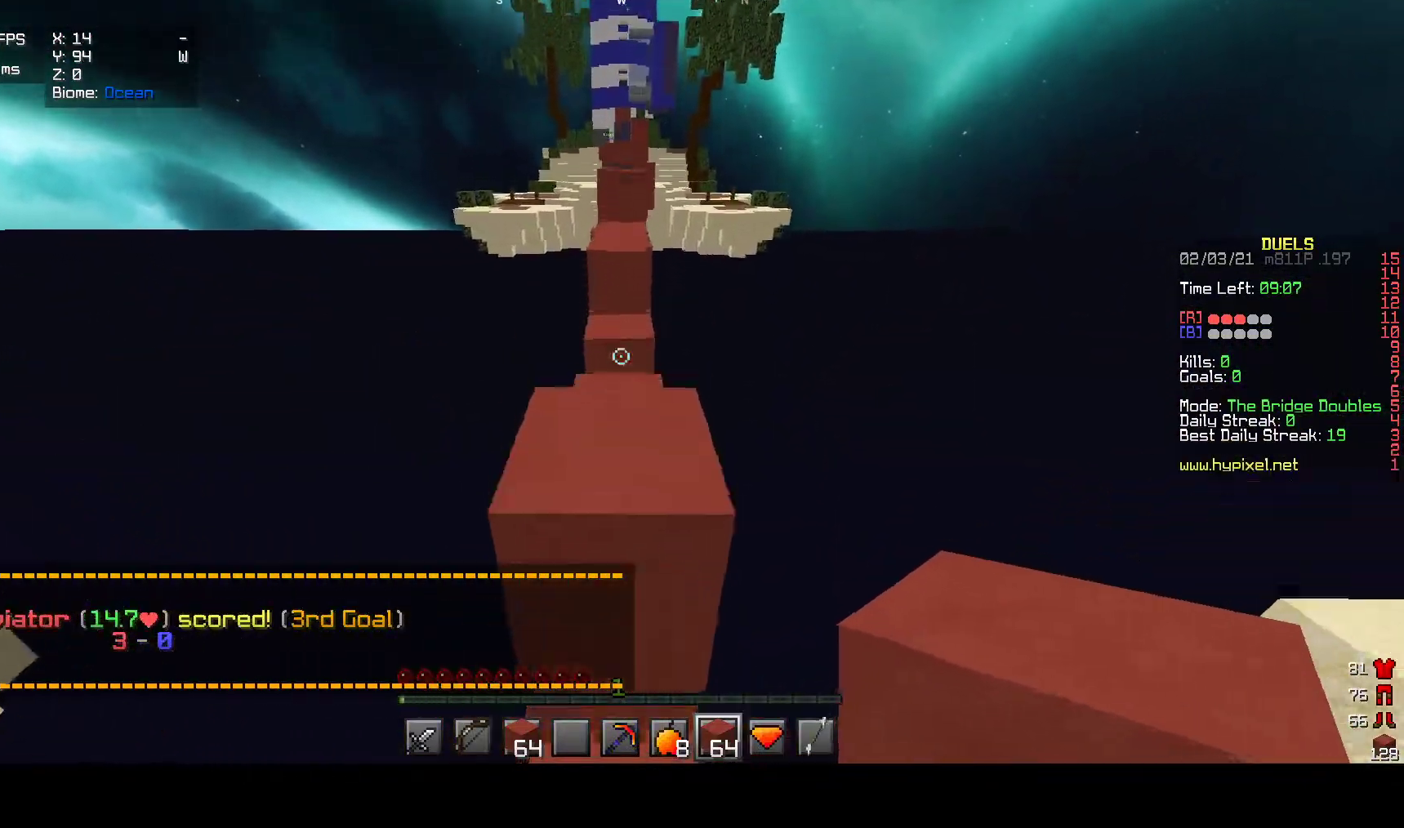
{"keys": ["w"], "mouse": [], "events": []}
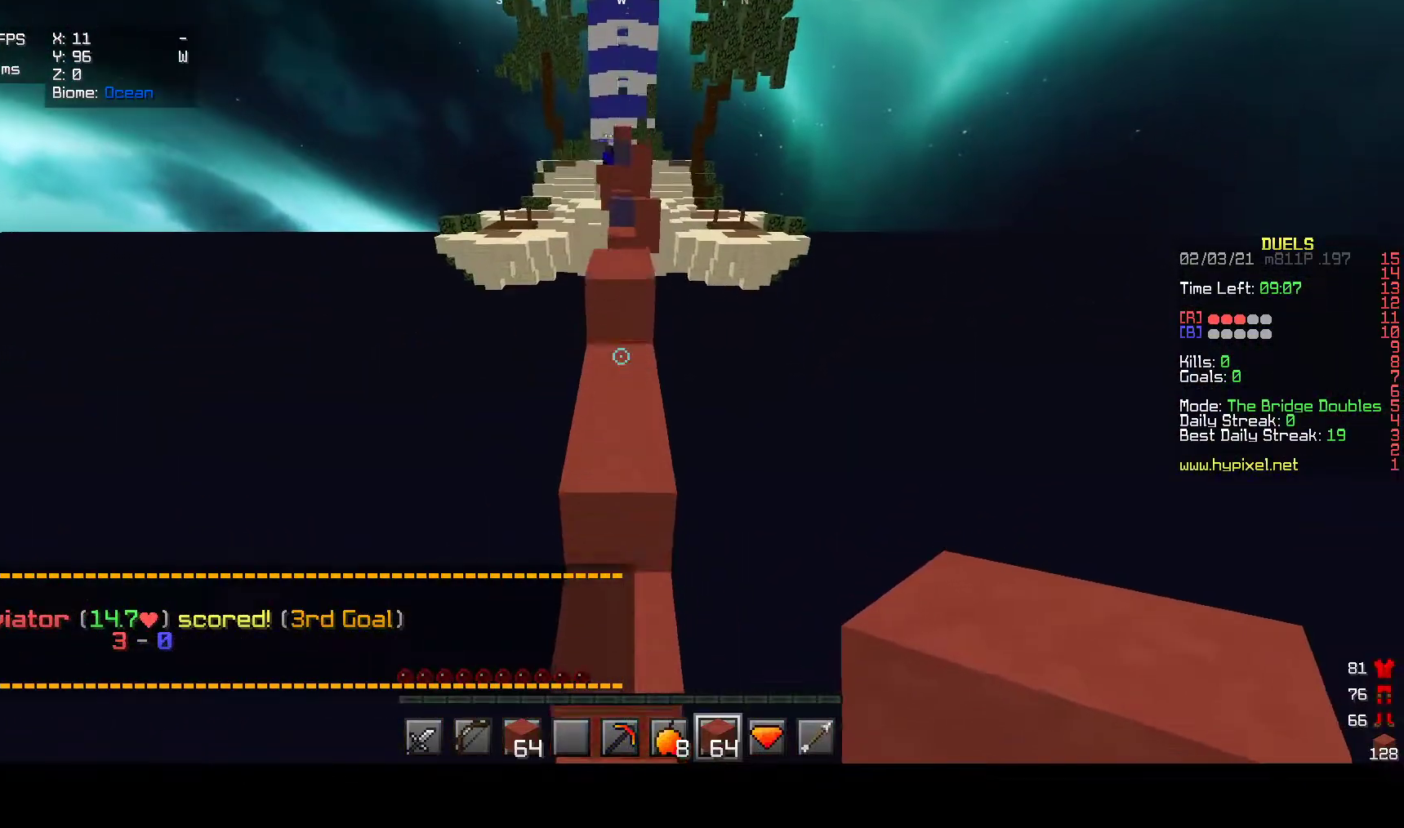
{"keys": ["w"], "mouse": [], "events": []}
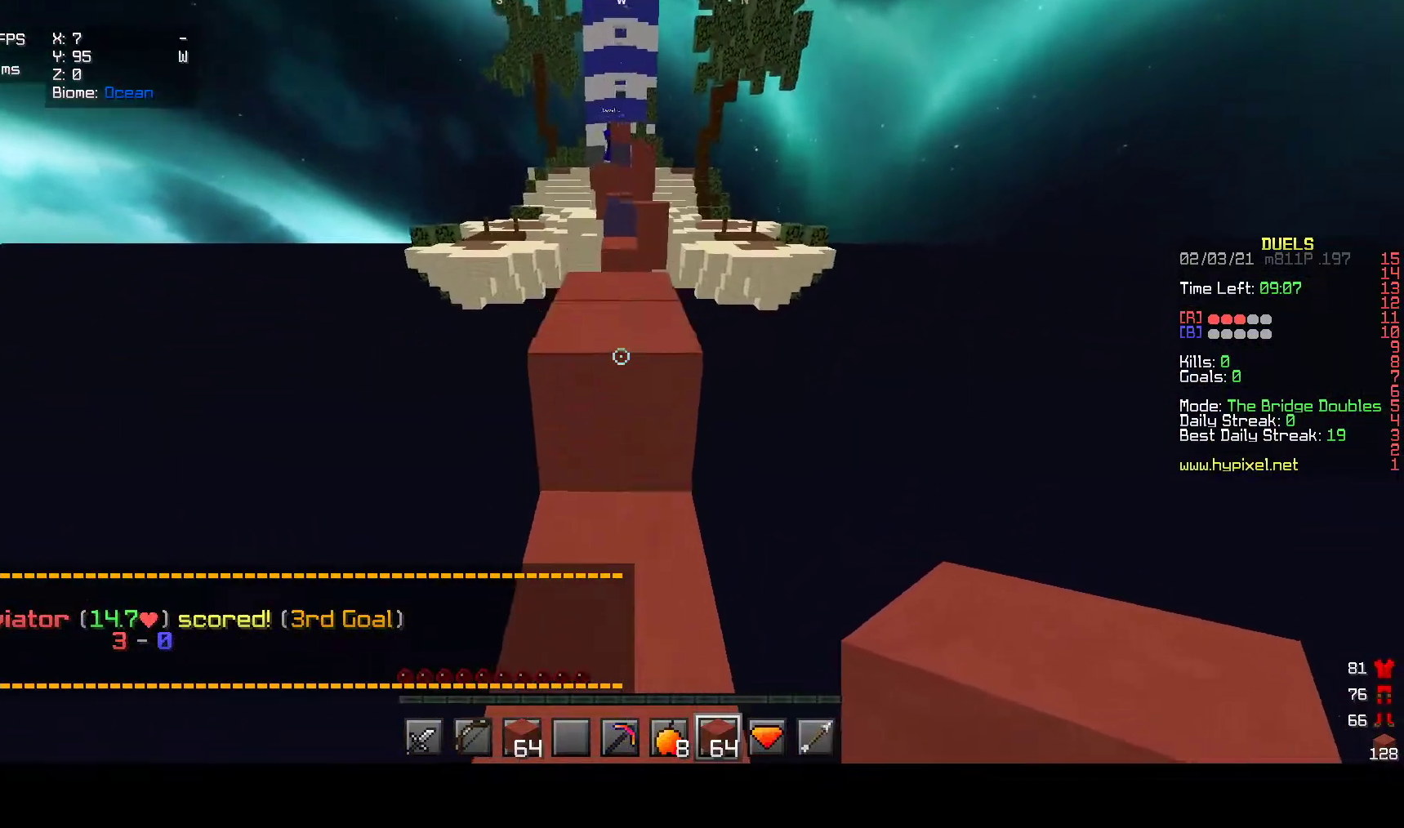
{"keys": ["w"], "mouse": [], "events": []}
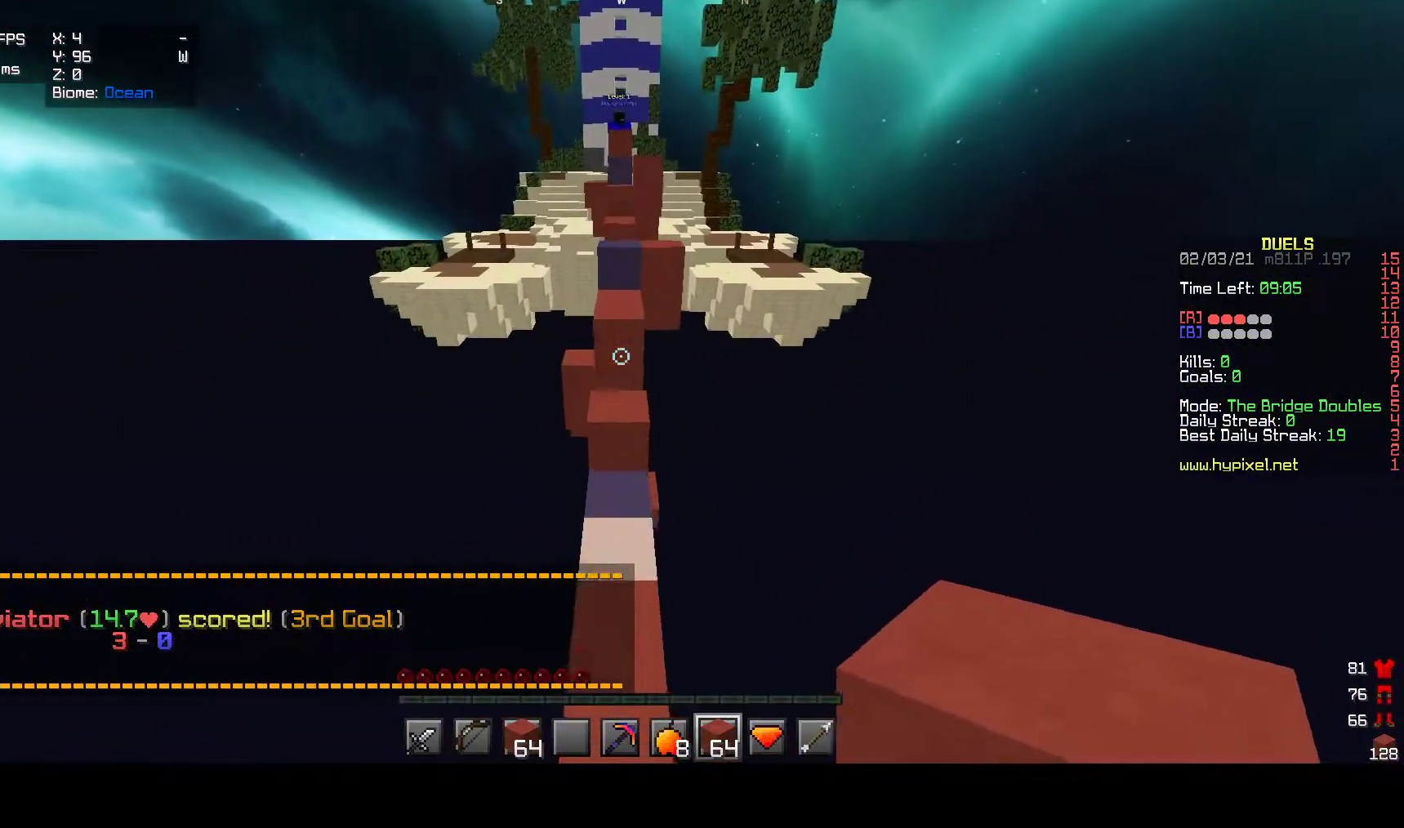
{"keys": ["w"], "mouse": [], "events": []}
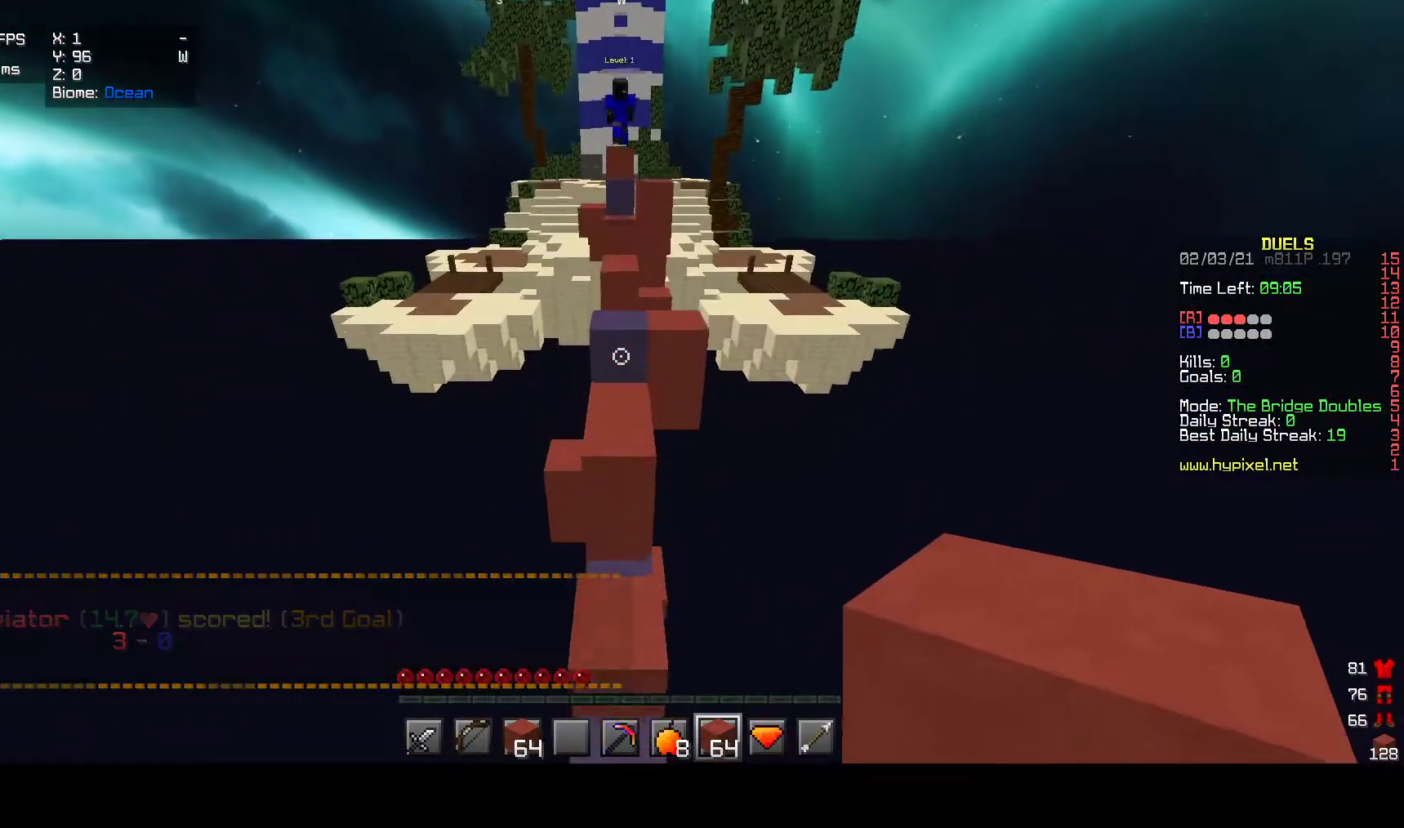
{"keys": ["w"], "mouse": [], "events": []}
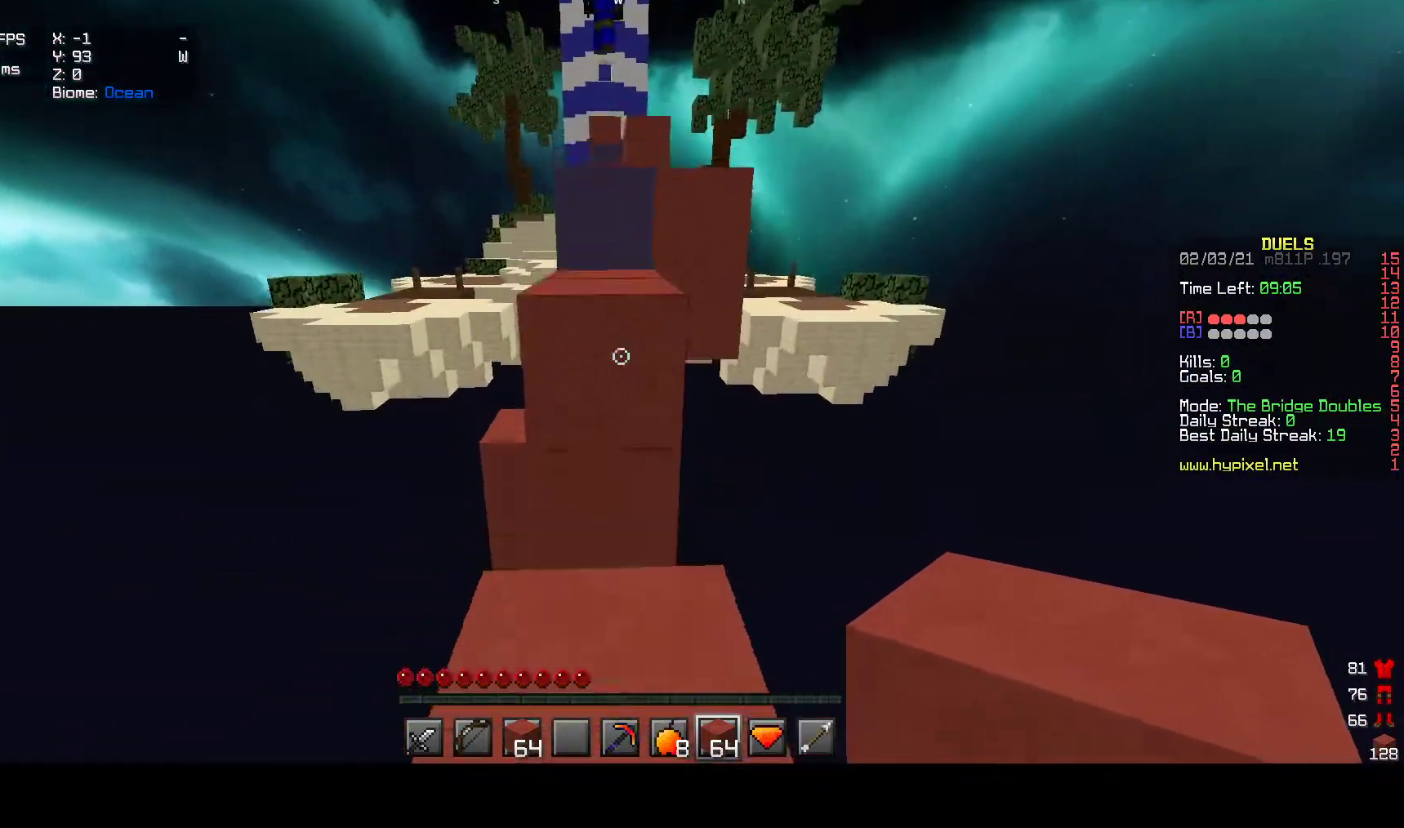
{"keys": ["w"], "mouse": [], "events": []}
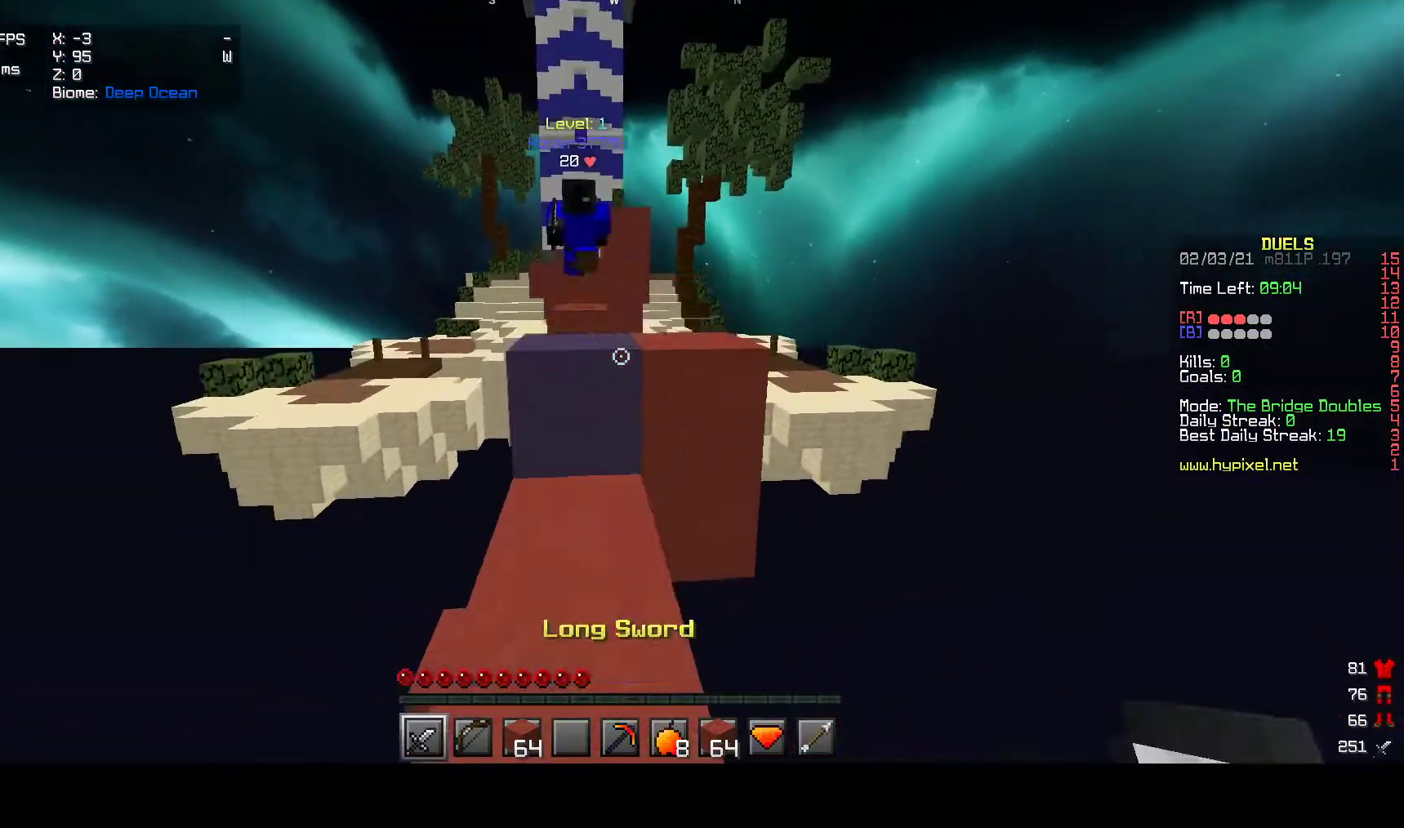
{"keys": ["a", "w"], "mouse": ["left"], "events": [[17, "a", "down"], [417, "mouse_left", "down"]]}
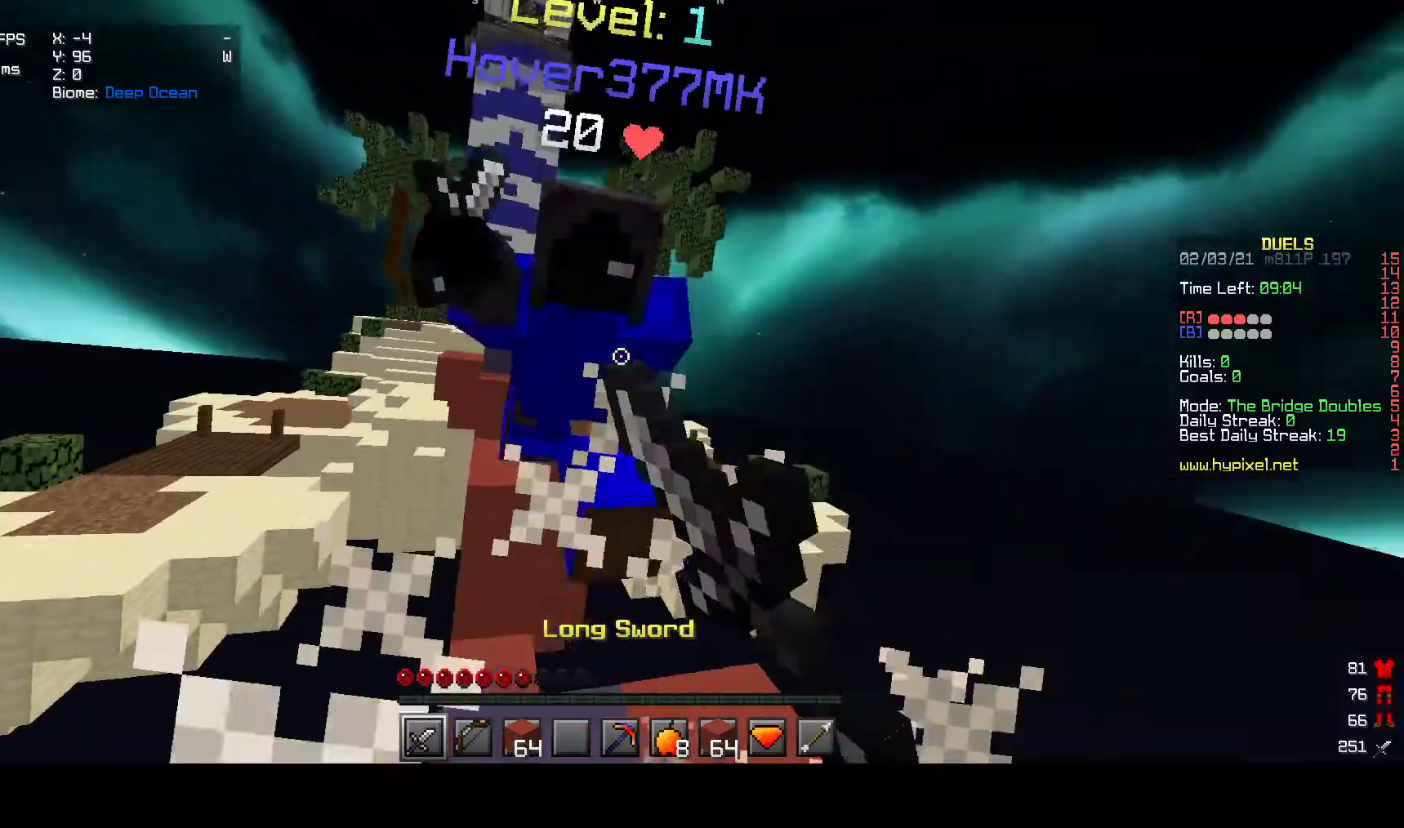
{"keys": ["w"], "mouse": [], "events": [[83, "a", "up"], [417, "mouse_left", "up"]]}
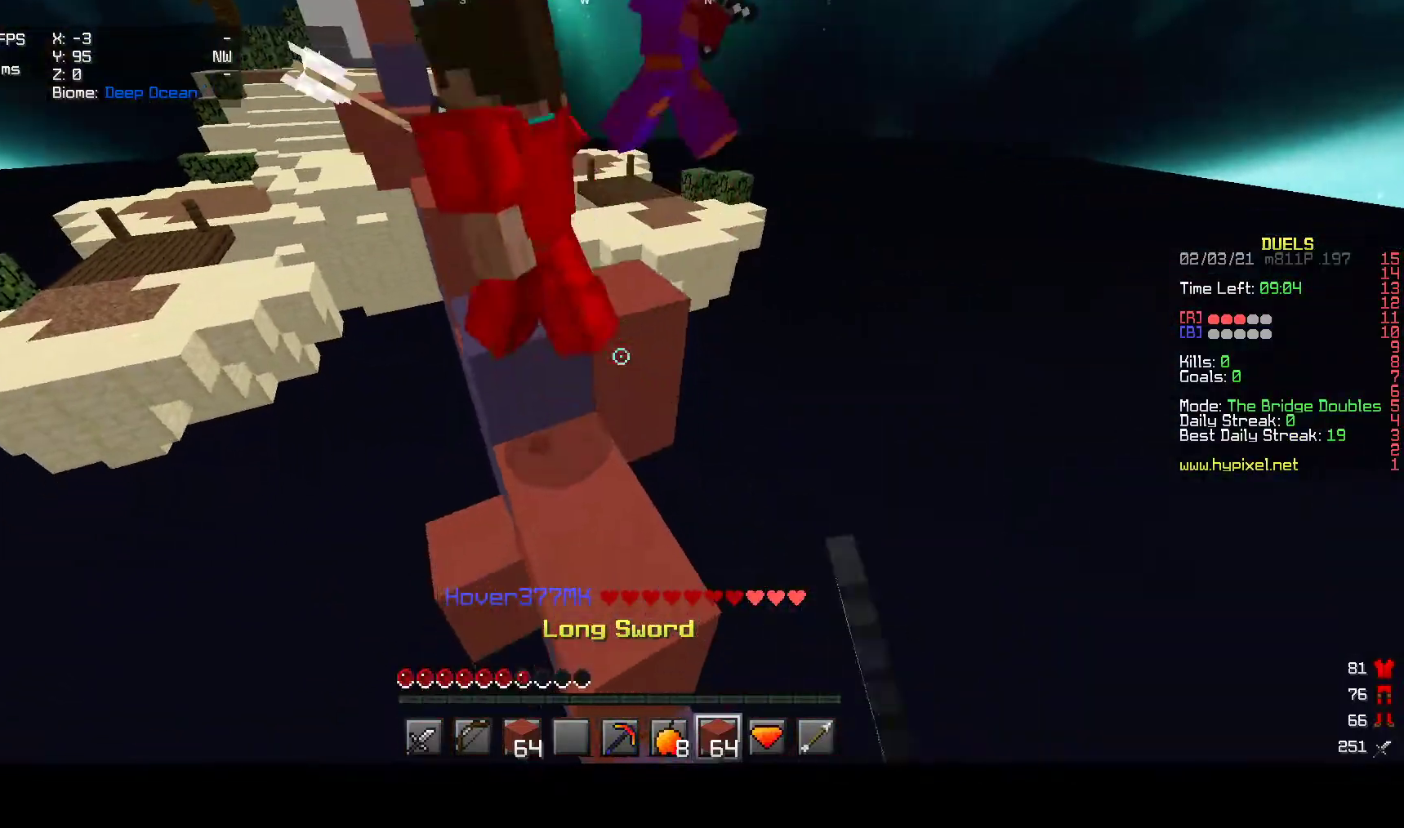
{"keys": ["a", "w"], "mouse": [], "events": [[400, "a", "down"]]}
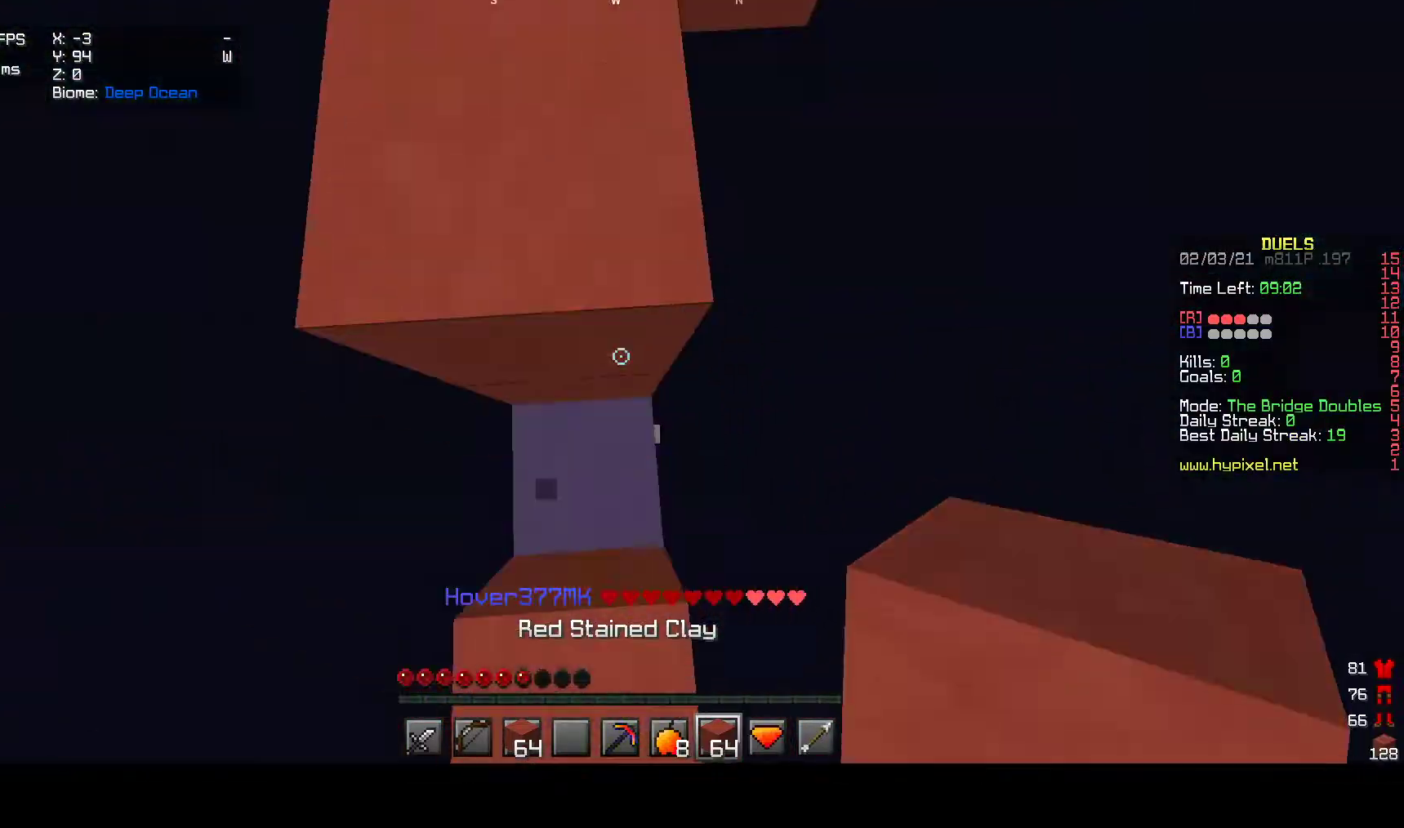
{"keys": ["w"], "mouse": [], "events": [[33, "a", "up"], [83, "mouse_right", "down"], [183, "a", "down"], [283, "mouse_right", "up"], [450, "a", "up"]]}
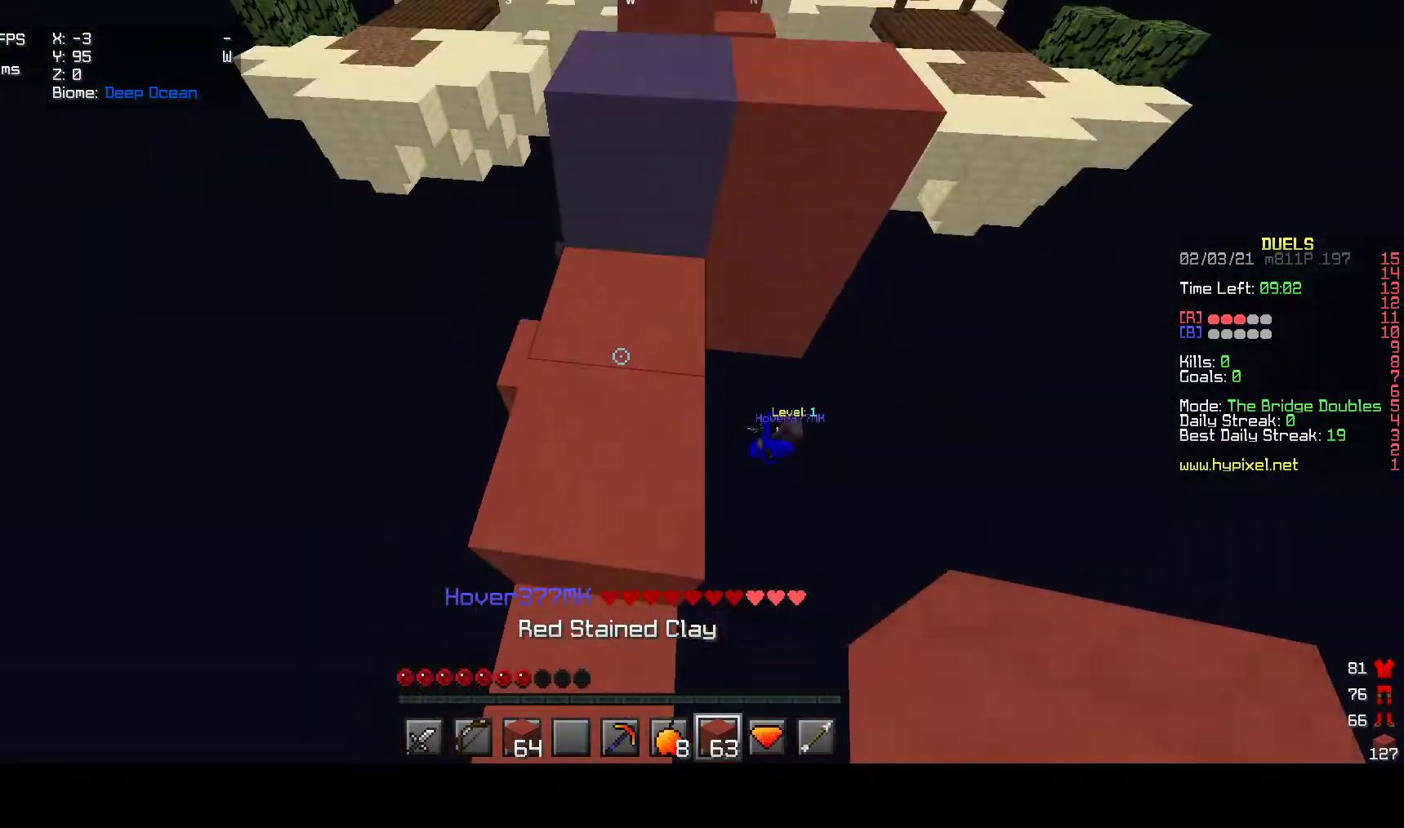
{"keys": ["w"], "mouse": [], "events": []}
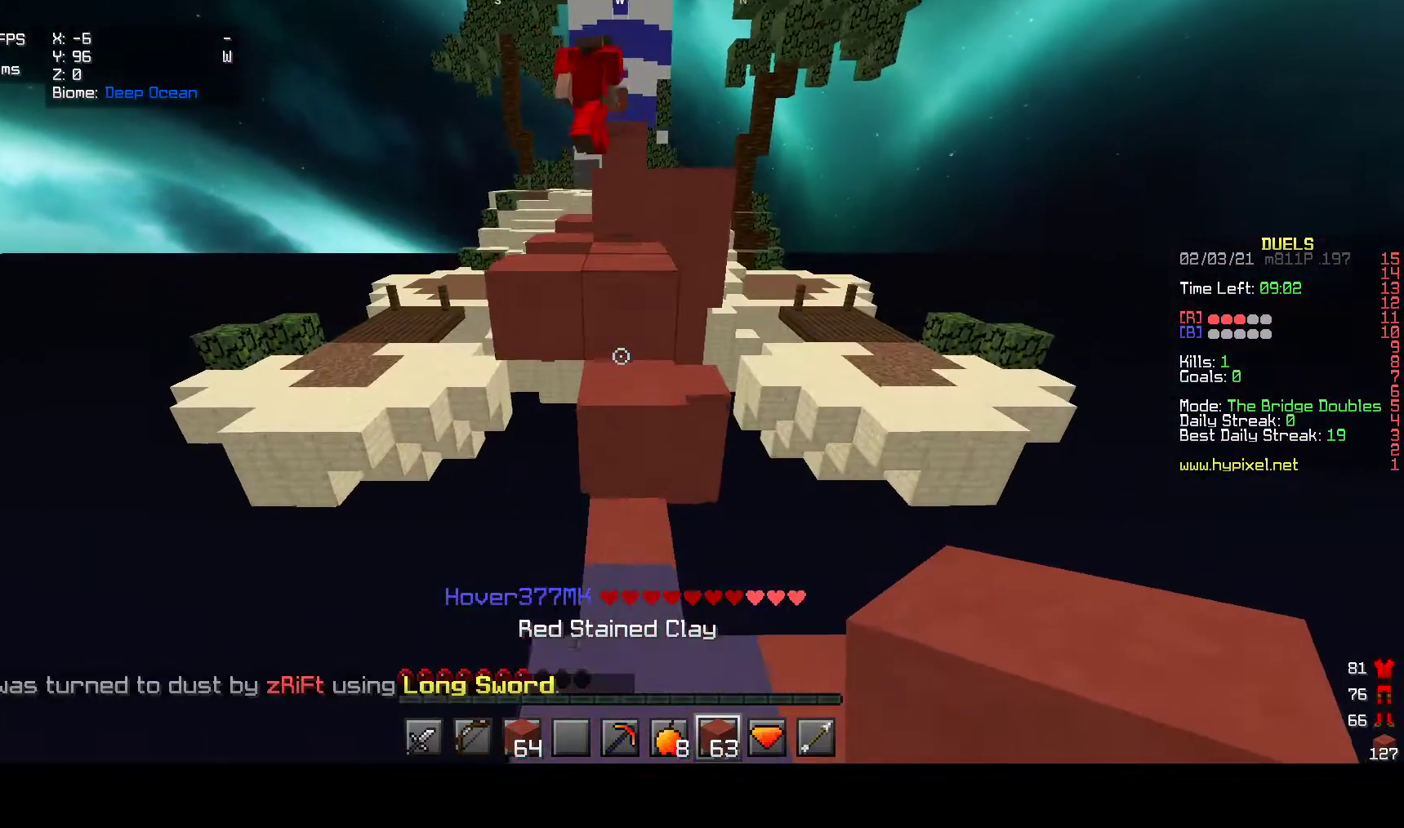
{"keys": ["w"], "mouse": [], "events": [[200, "mouse_right", "down"], [350, "mouse_right", "up"]]}
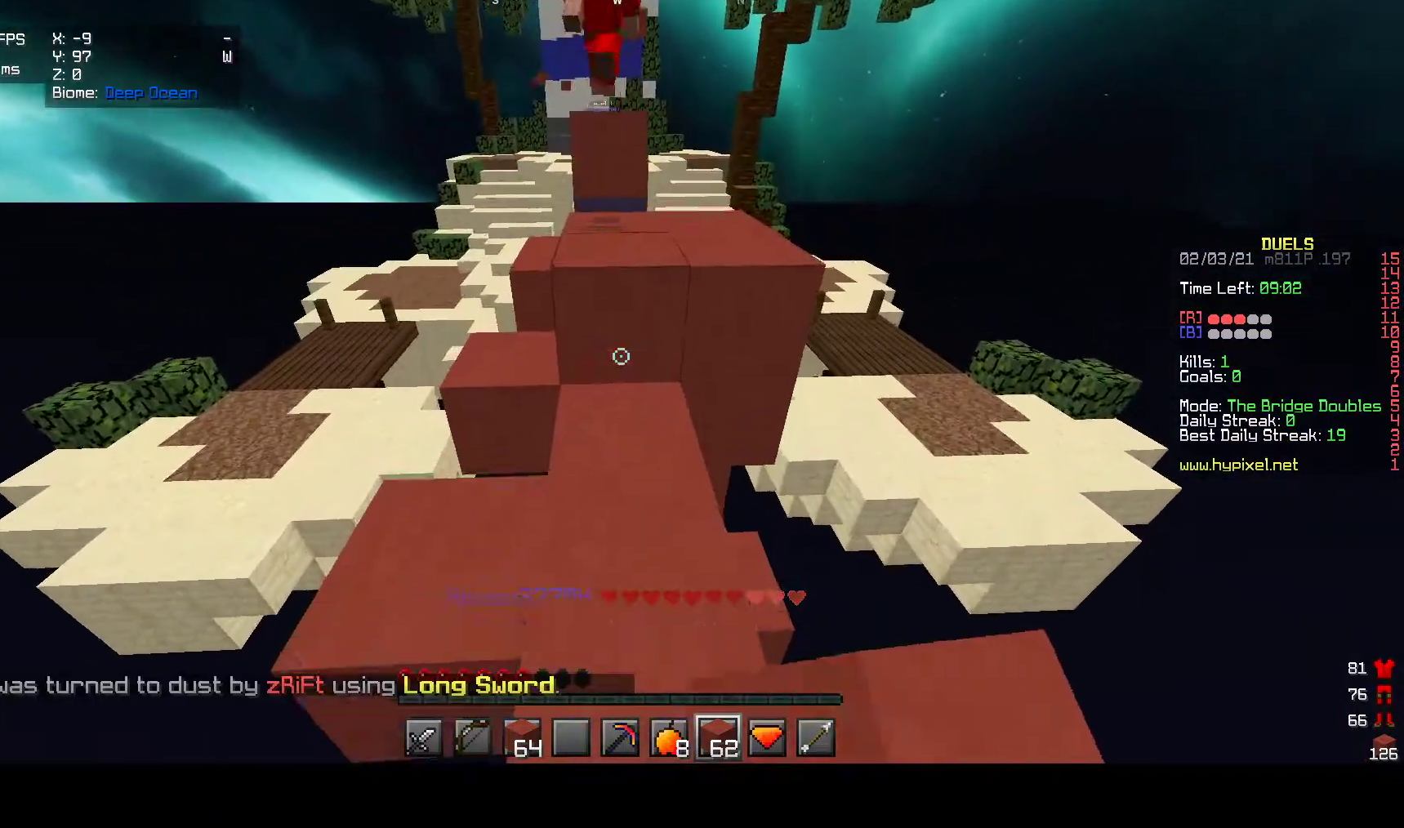
{"keys": ["w"], "mouse": ["right"], "events": [[467, "mouse_right", "down"]]}
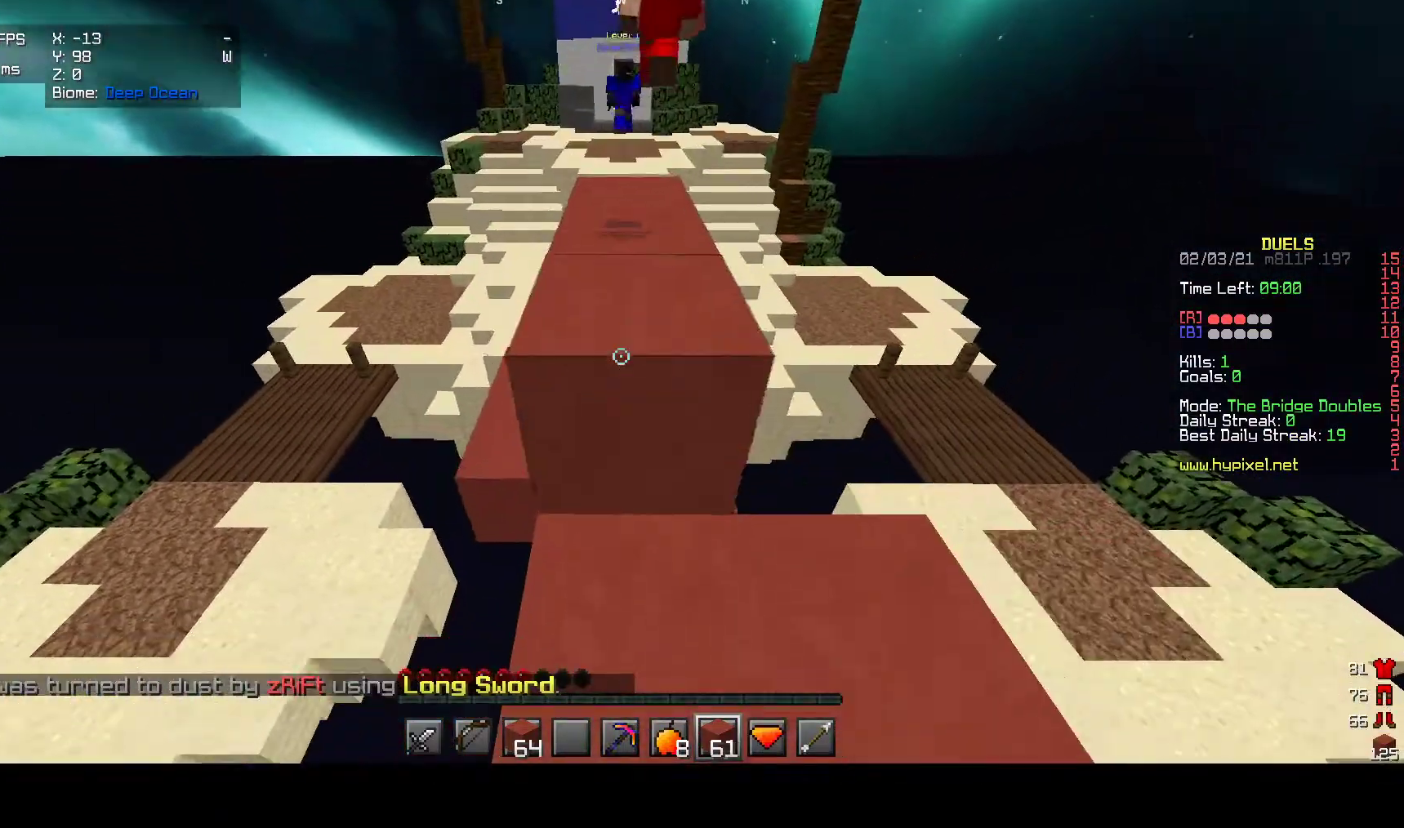
{"keys": ["w"], "mouse": [], "events": [[117, "mouse_right", "up"]]}
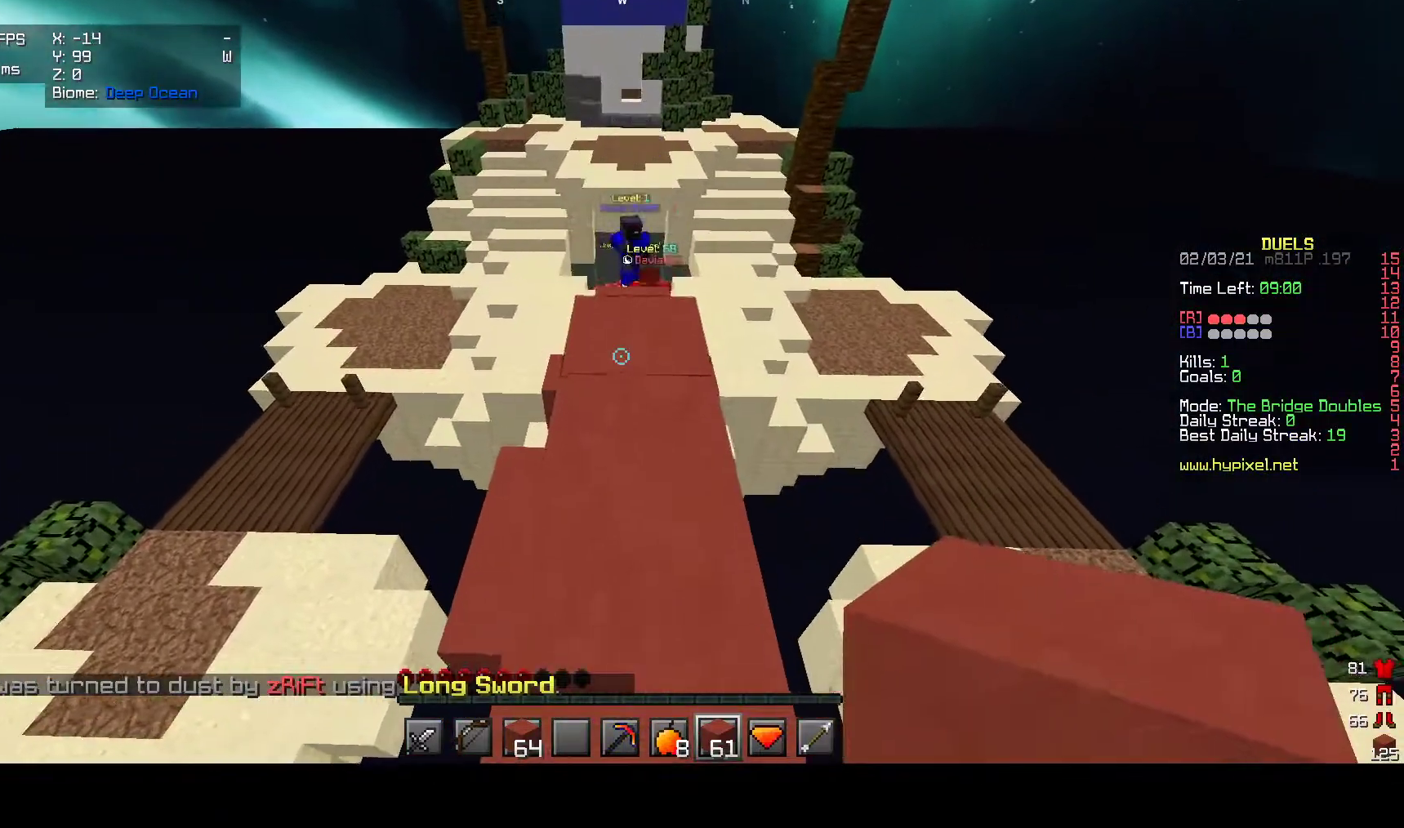
{"keys": ["w"], "mouse": [], "events": []}
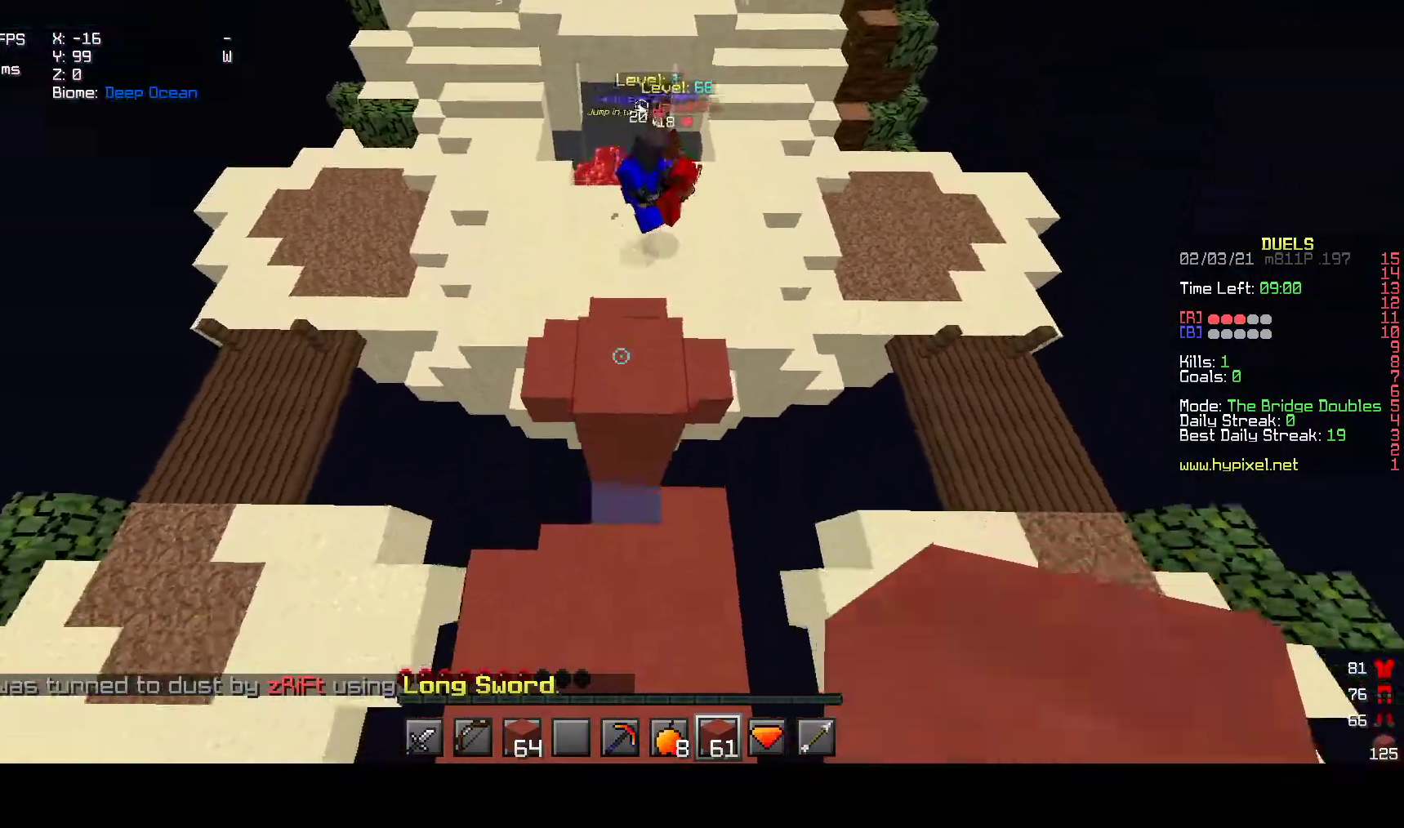
{"keys": ["w"], "mouse": ["right"], "events": [[83, "mouse_right", "down"]]}
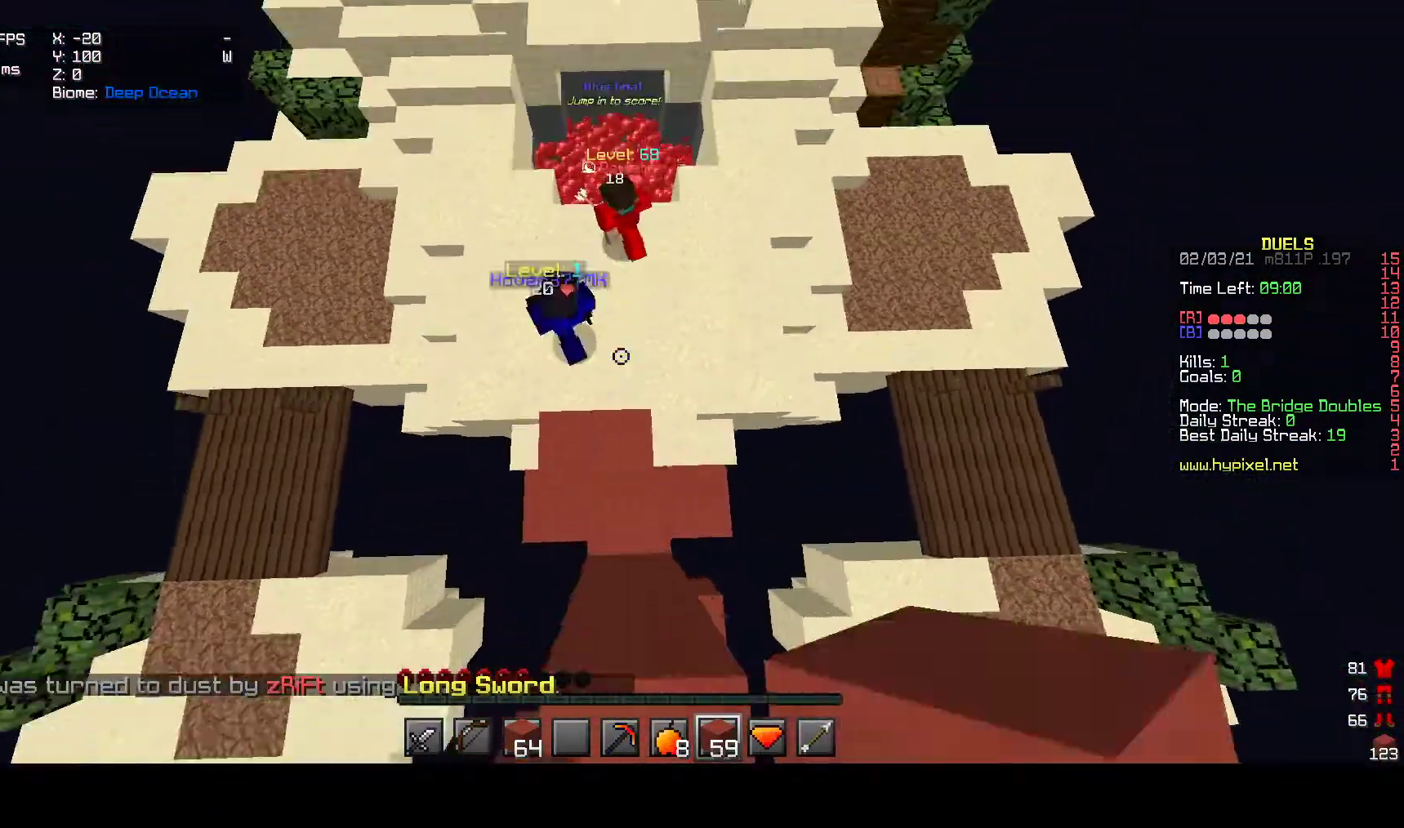
{"keys": ["w"], "mouse": [], "events": [[50, "mouse_right", "up"]]}
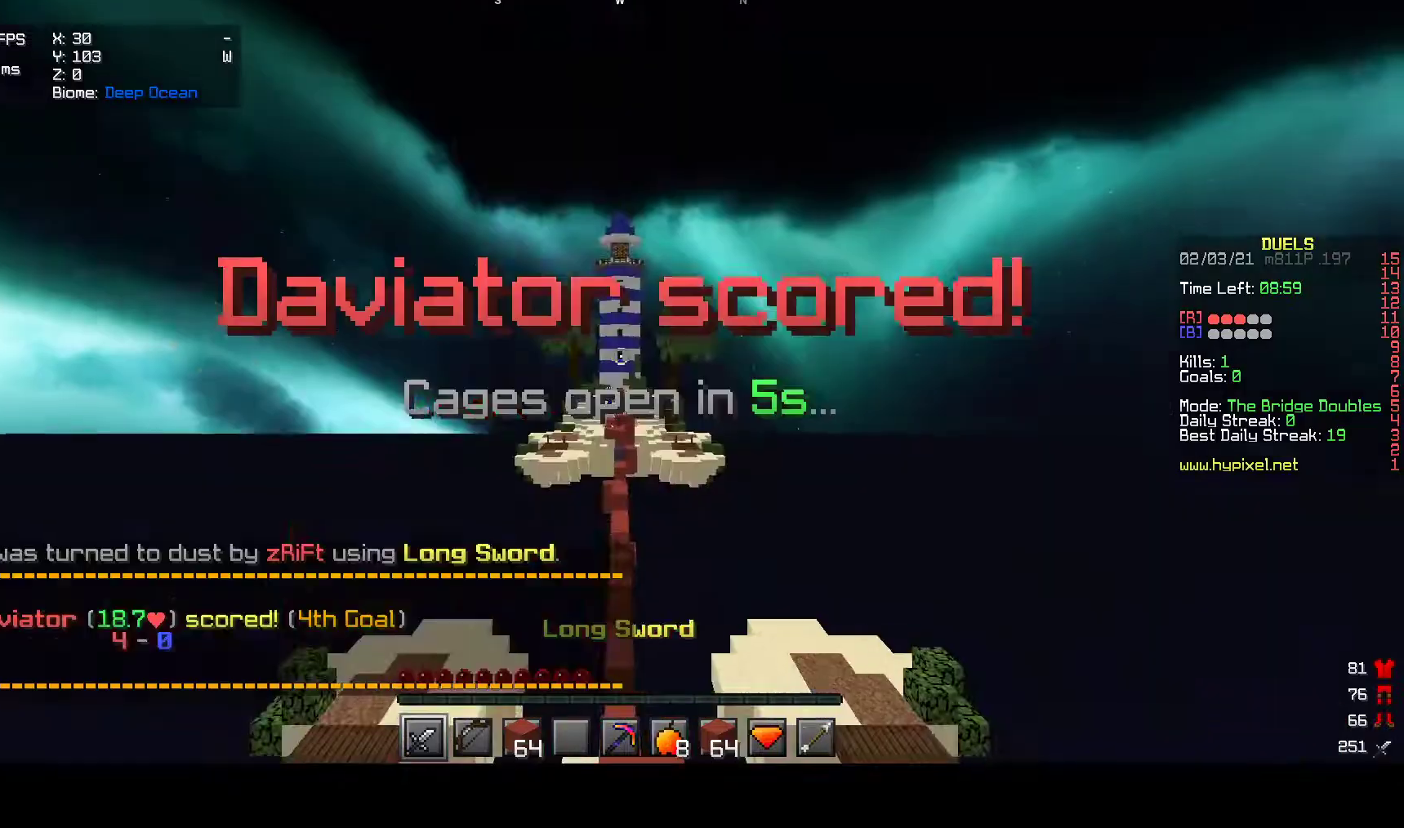
{"keys": [], "mouse": [], "events": [[350, "w", "up"]]}